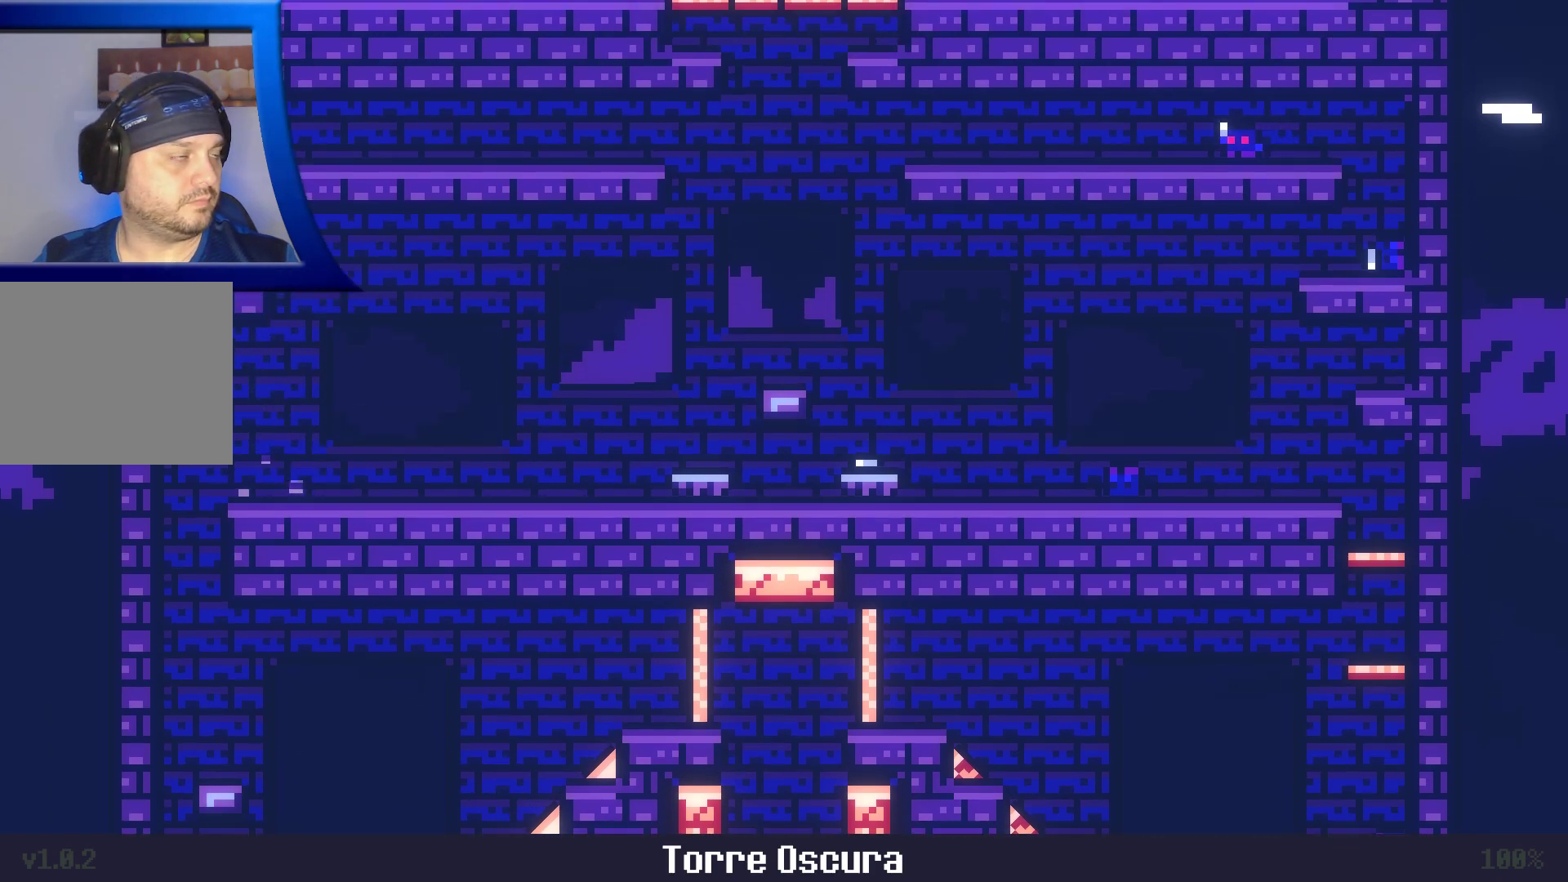
Gameplay with a controller (Xbox layout); each line is a JSON object with the inputs held at the frame after it (dt_ms = milliseconds from this image to that frame). "events" lists button and stick changes between this image and that frame as [ms after this image, input, new state], when the widget could be followed in between. Not read: L3 R3.
{"dt_ms": 1000, "buttons": ["A"], "left_stick": "up-left", "right_stick": "center"}
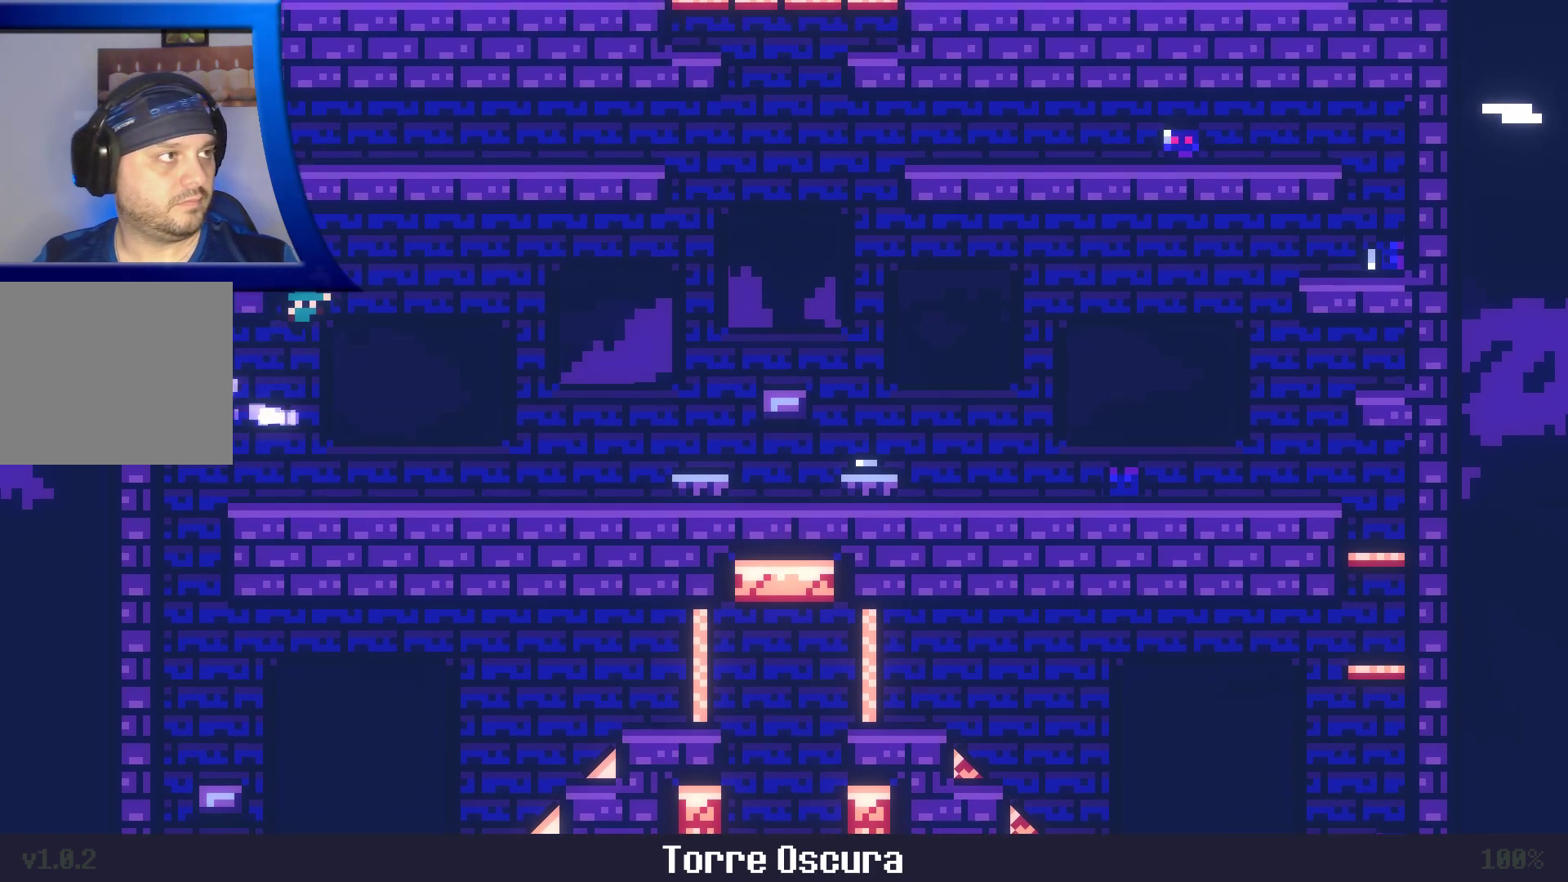
{"dt_ms": 500, "buttons": ["A", "X"], "left_stick": "left", "right_stick": "center", "events": [[100, "X", "down"], [250, "left_stick", "left"], [333, "X", "up"], [433, "X", "down"]]}
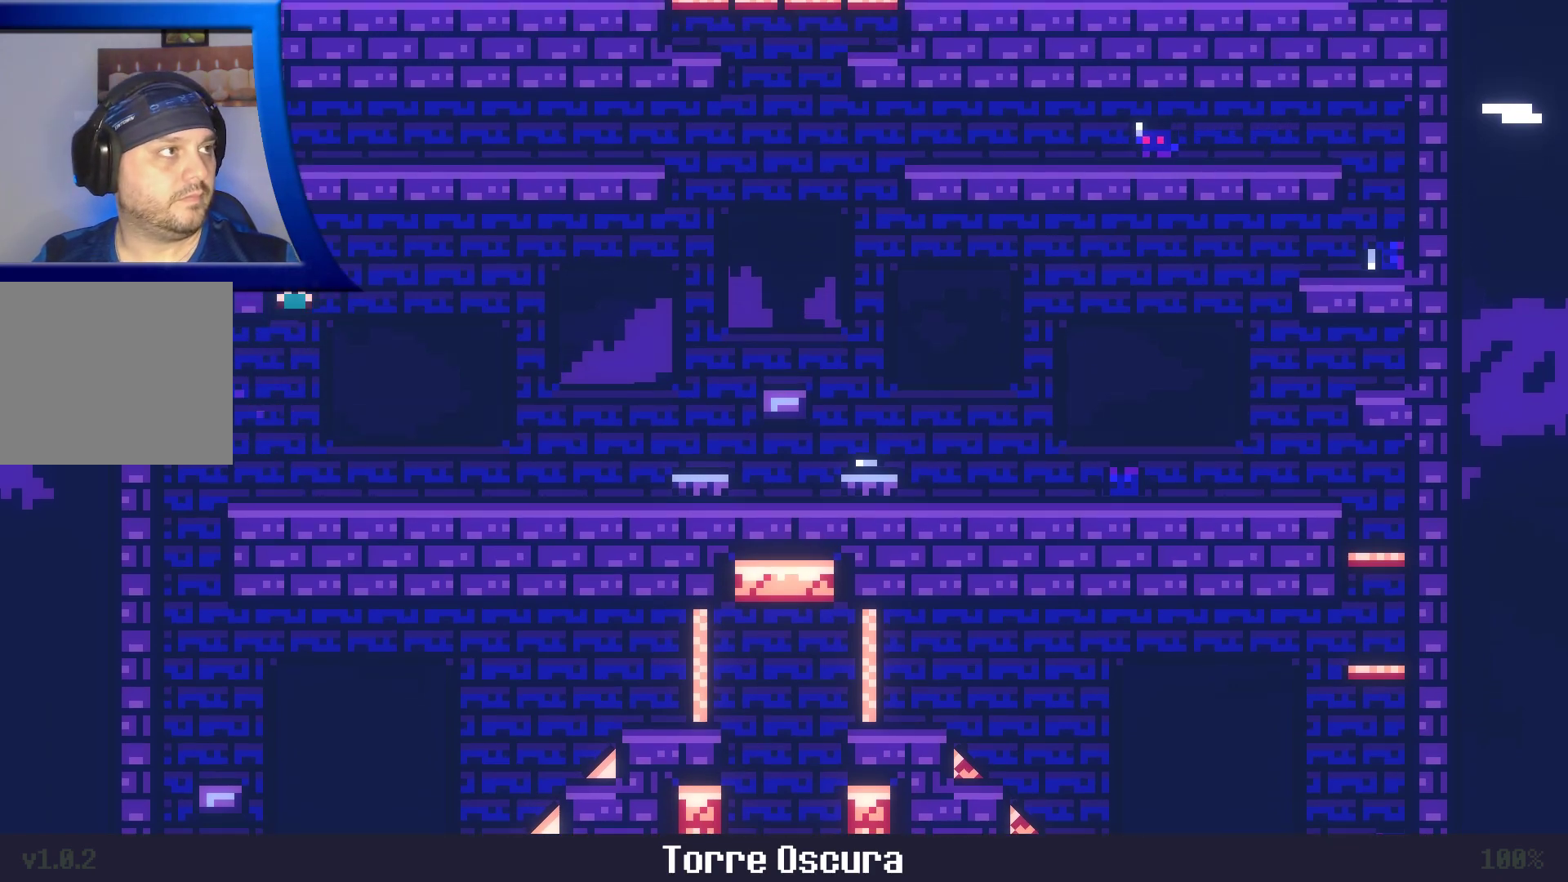
{"dt_ms": 500, "buttons": [], "left_stick": "center", "right_stick": "center", "events": [[167, "X", "up"], [183, "left_stick", "center"], [200, "A", "up"]]}
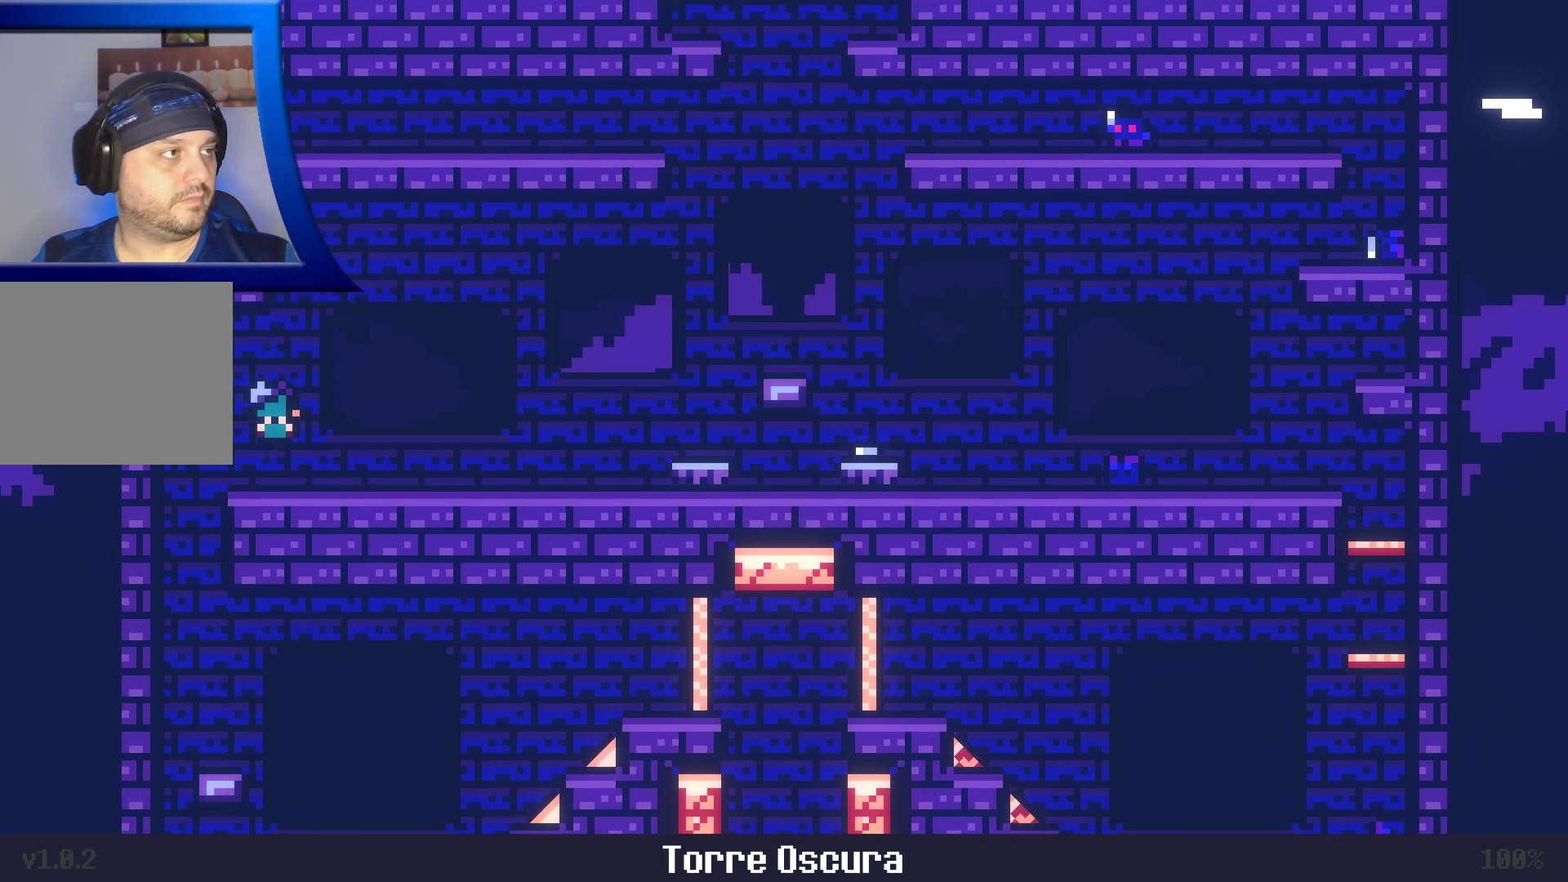
{"dt_ms": 500, "buttons": ["A"], "left_stick": "left", "right_stick": "center", "events": [[167, "A", "down"], [250, "left_stick", "left"]]}
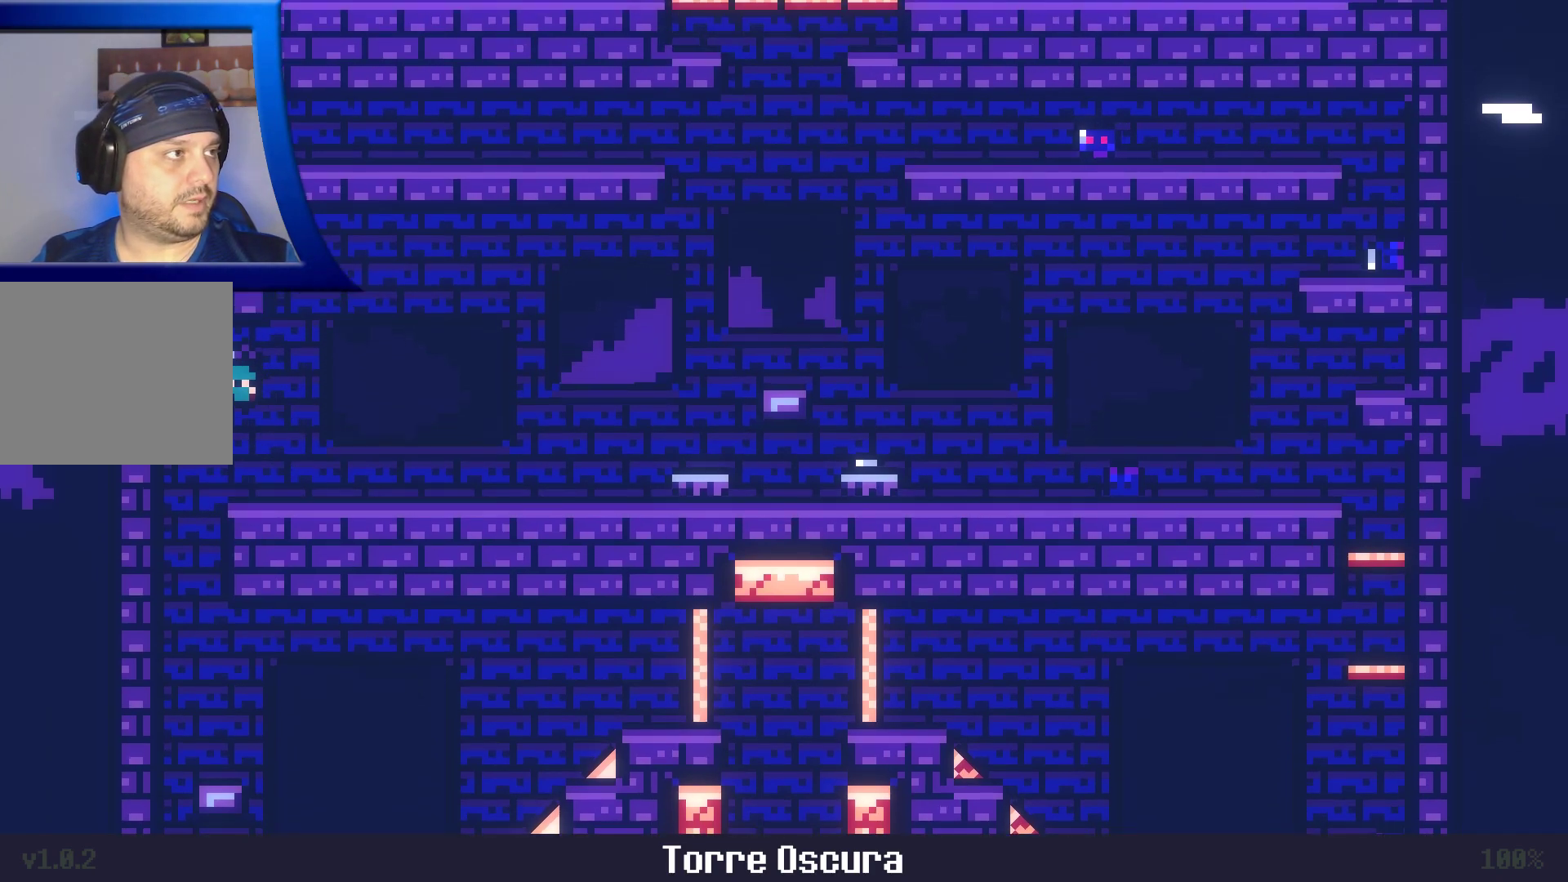
{"dt_ms": 500, "buttons": [], "left_stick": "up", "right_stick": "center", "events": [[283, "A", "up"], [317, "A", "down"], [333, "A", "up"], [333, "left_stick", "center"], [450, "left_stick", "up"]]}
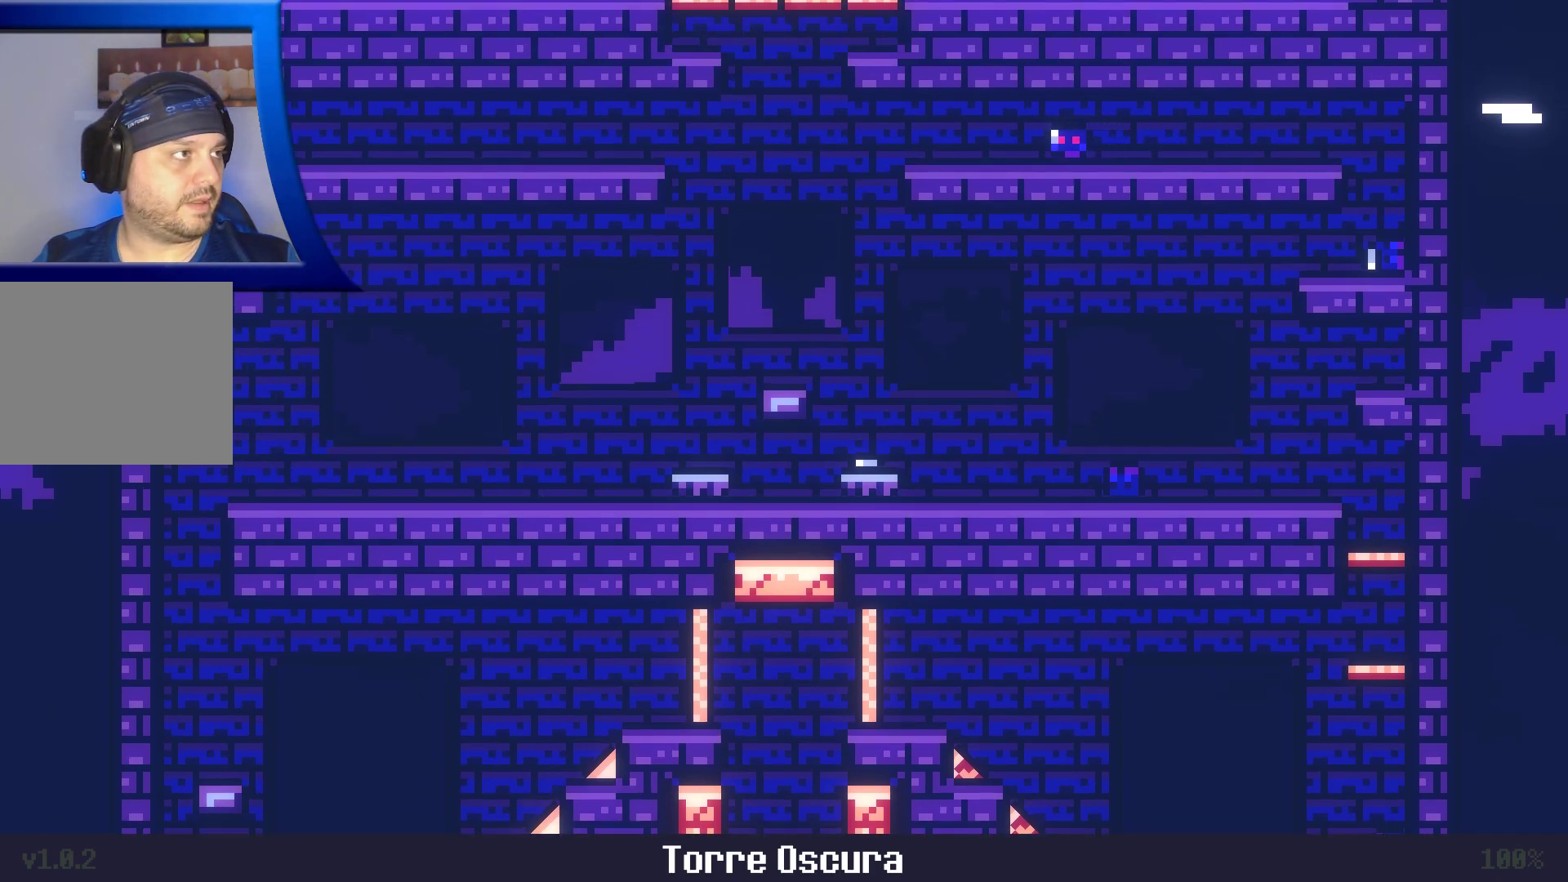
{"dt_ms": 500, "buttons": ["A"], "left_stick": "right", "right_stick": "center"}
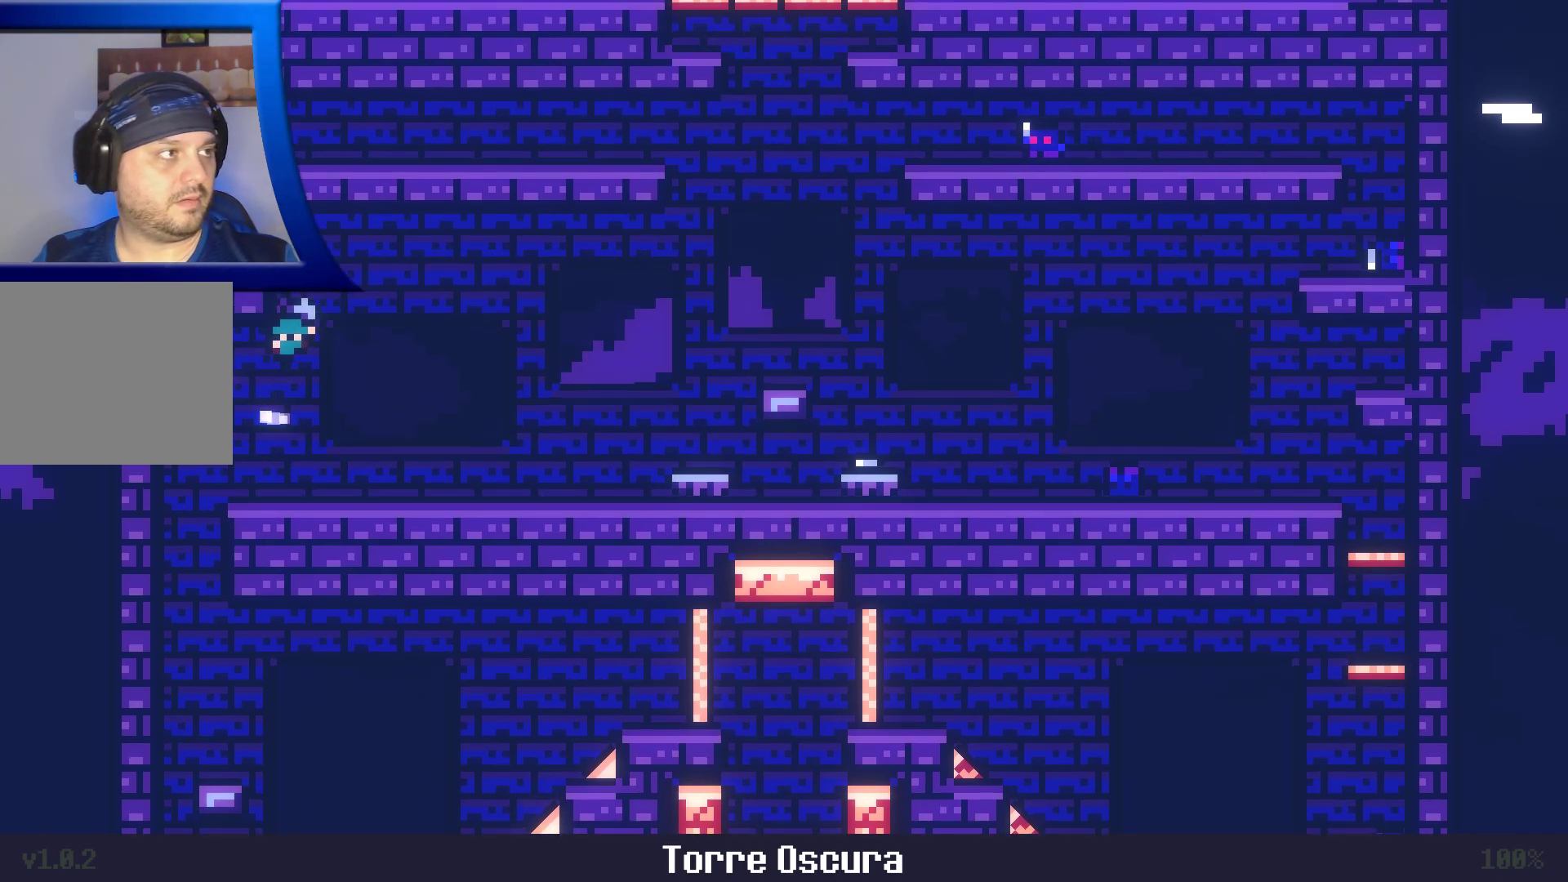
{"dt_ms": 500, "buttons": ["A", "X"], "left_stick": "left", "right_stick": "center", "events": [[133, "left_stick", "up-left"], [183, "left_stick", "left"], [267, "X", "down"]]}
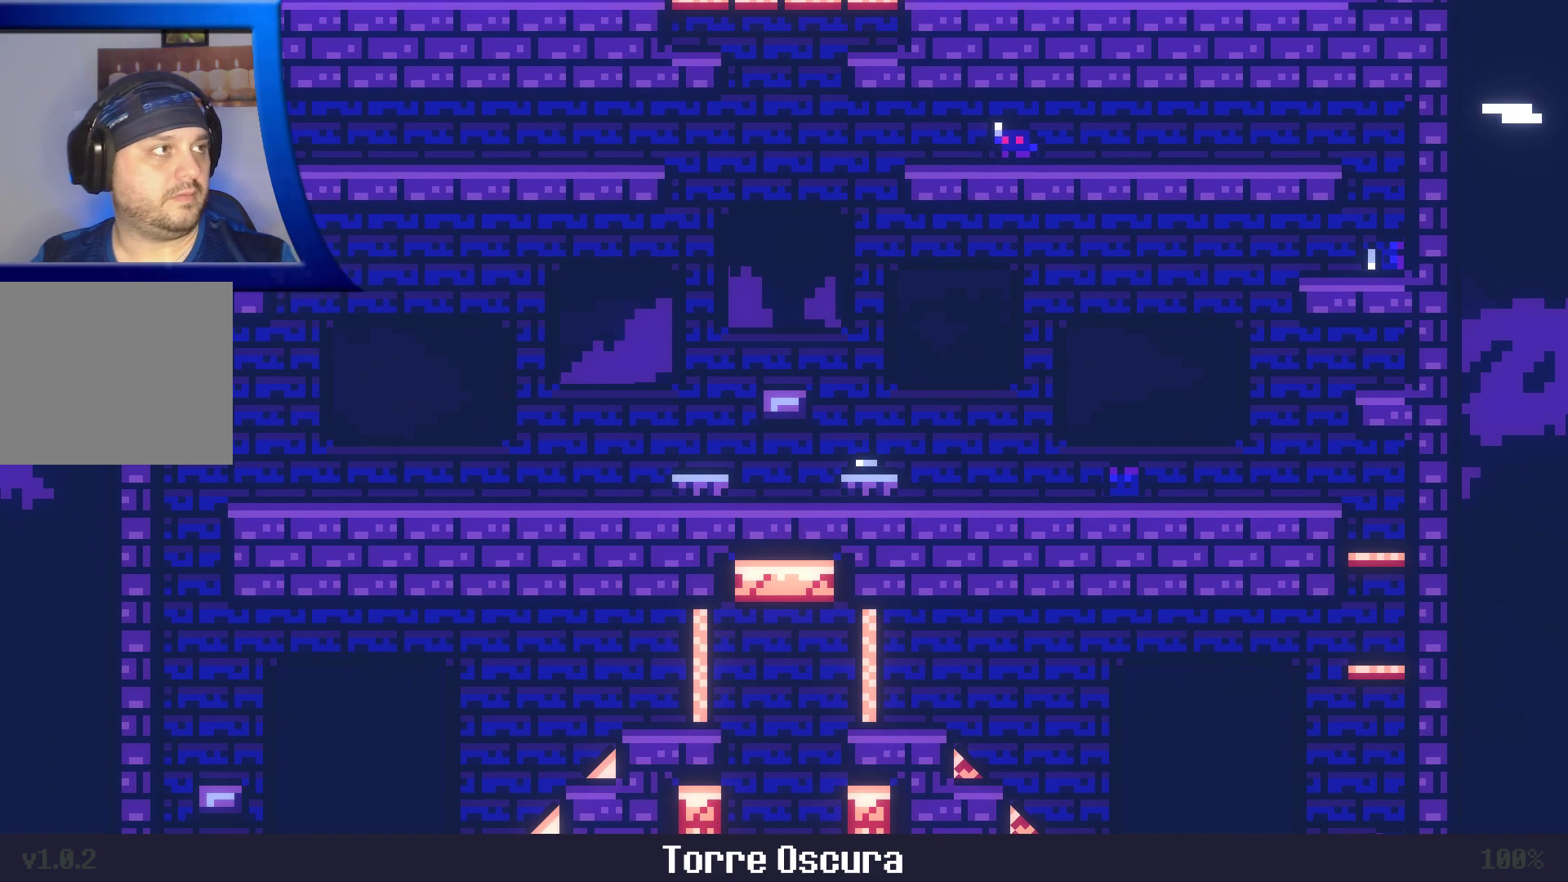
{"dt_ms": 500, "buttons": [], "left_stick": "center", "right_stick": "center", "events": [[133, "X", "up"], [200, "A", "up"], [233, "A", "down"], [250, "X", "down"], [350, "left_stick", "center"], [433, "X", "up"], [450, "A", "up"]]}
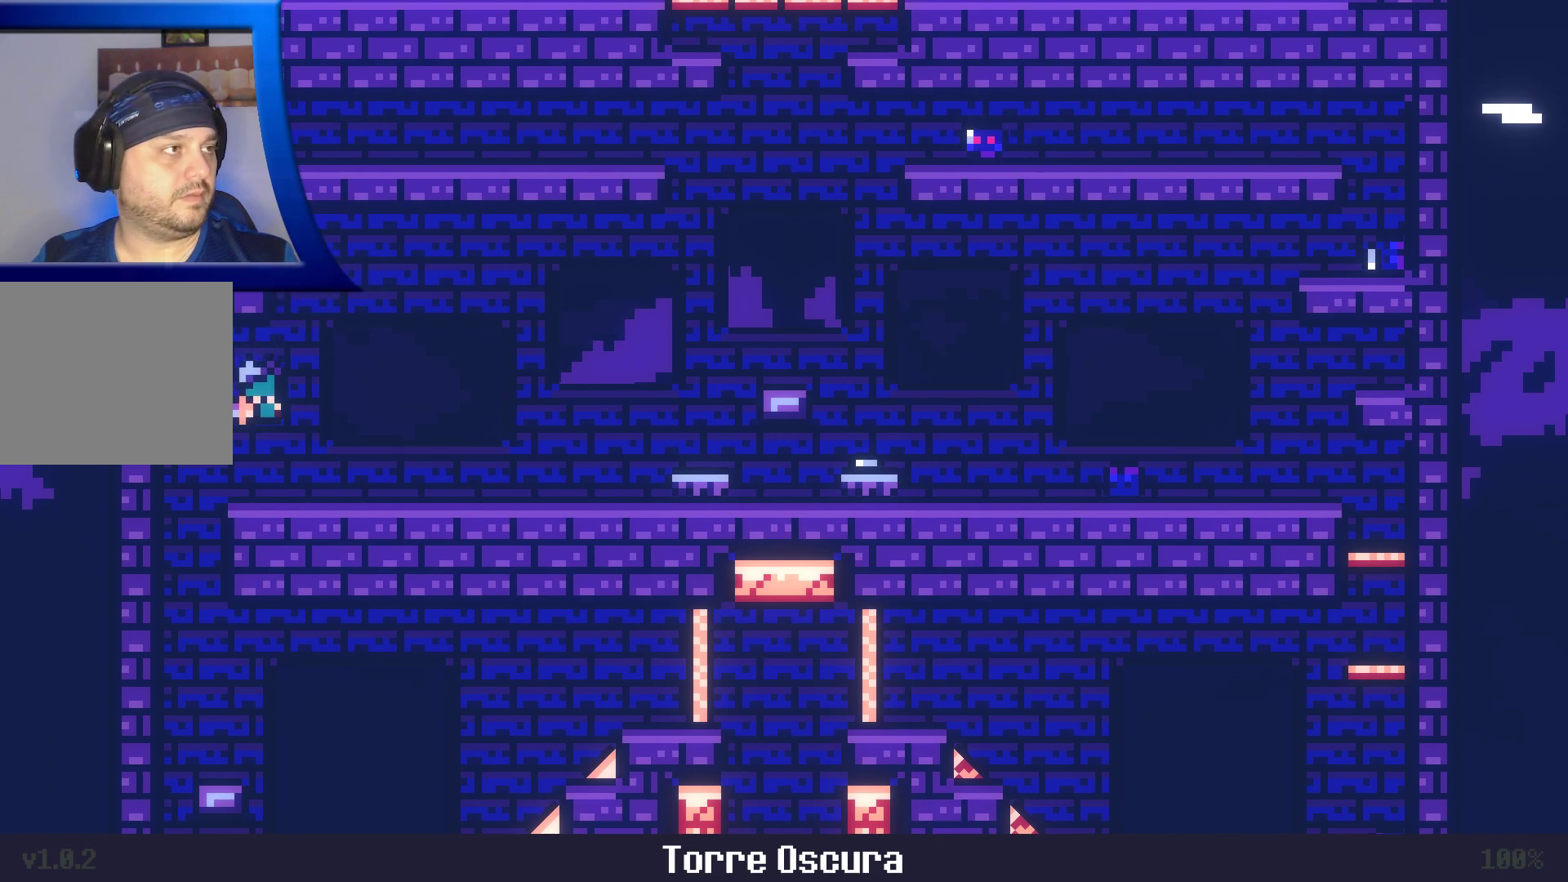
{"dt_ms": 500, "buttons": ["A"], "left_stick": "up-left", "right_stick": "center", "events": [[100, "left_stick", "right"], [267, "left_stick", "up-left"], [383, "A", "down"]]}
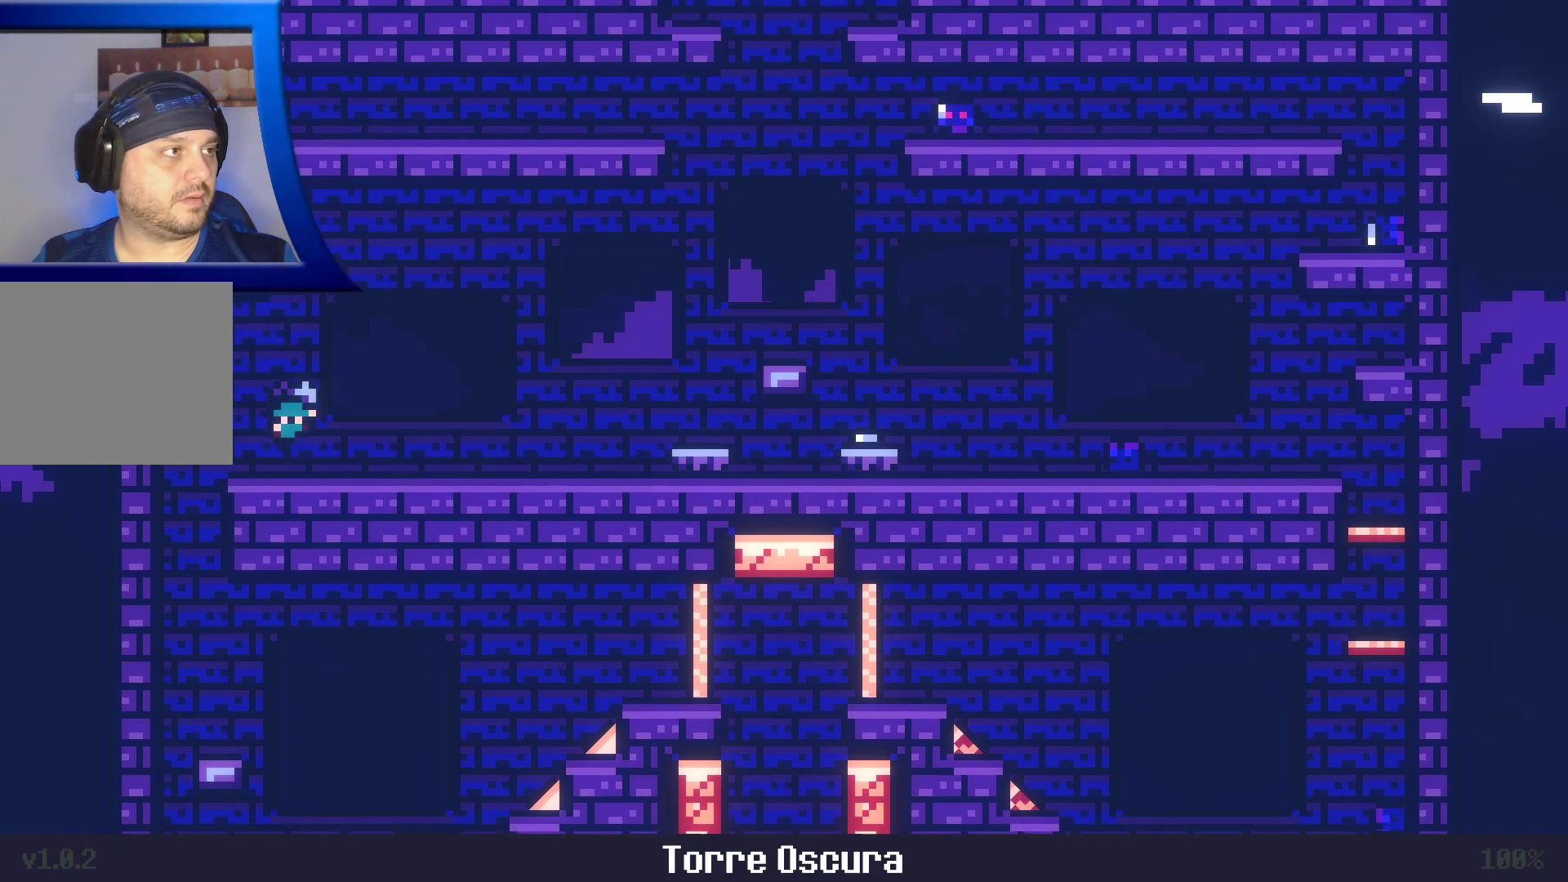
{"dt_ms": 500, "buttons": ["A"], "left_stick": "left", "right_stick": "center", "events": [[133, "left_stick", "left"]]}
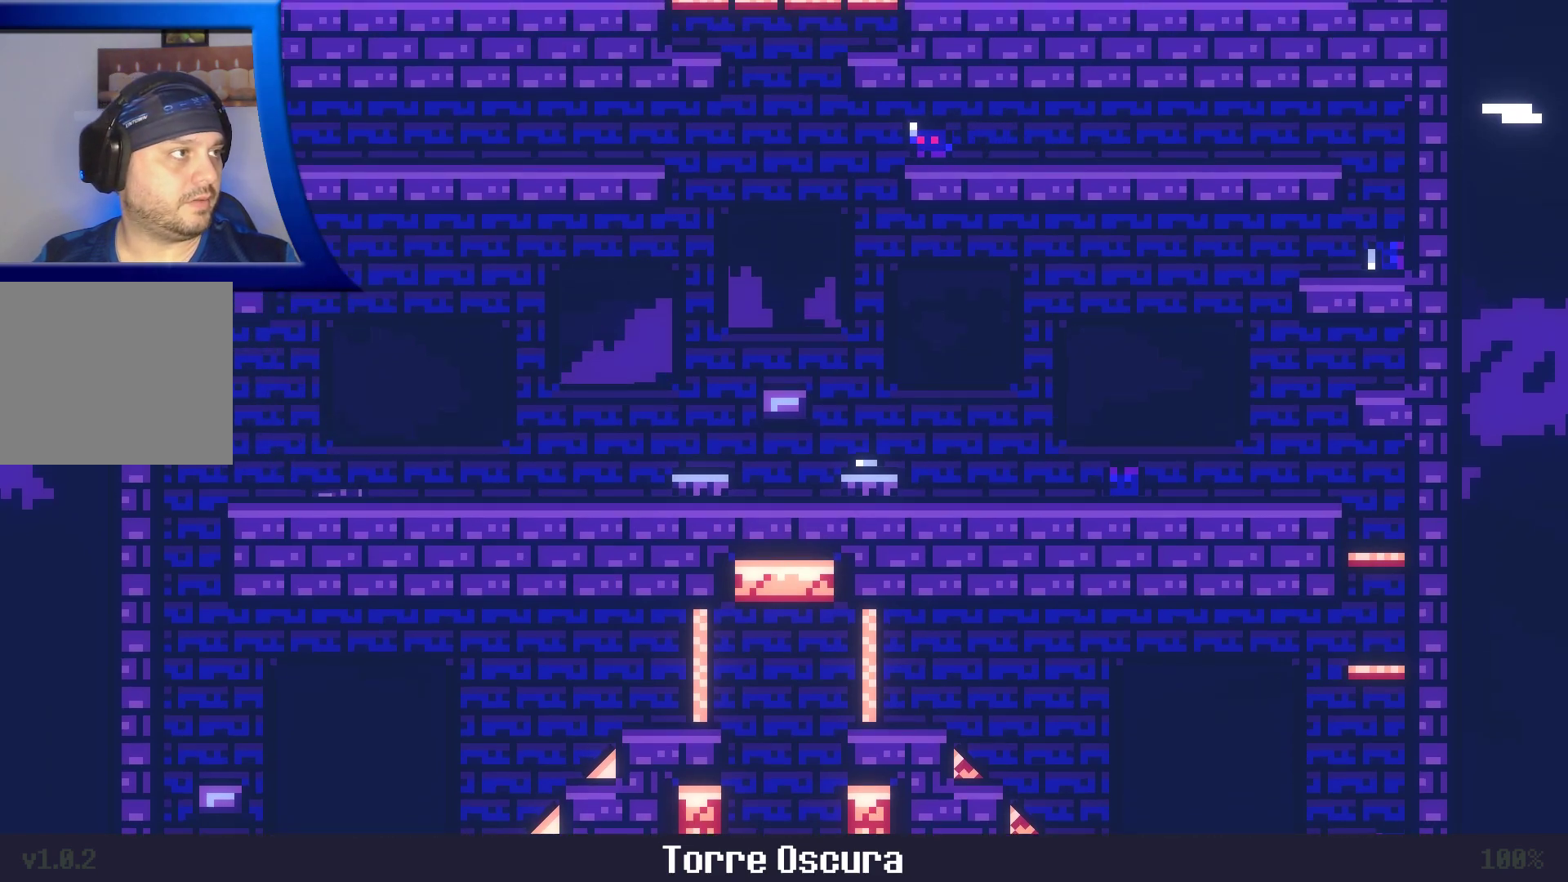
{"dt_ms": 500, "buttons": [], "left_stick": "right", "right_stick": "center", "events": [[50, "A", "up"], [150, "left_stick", "right"]]}
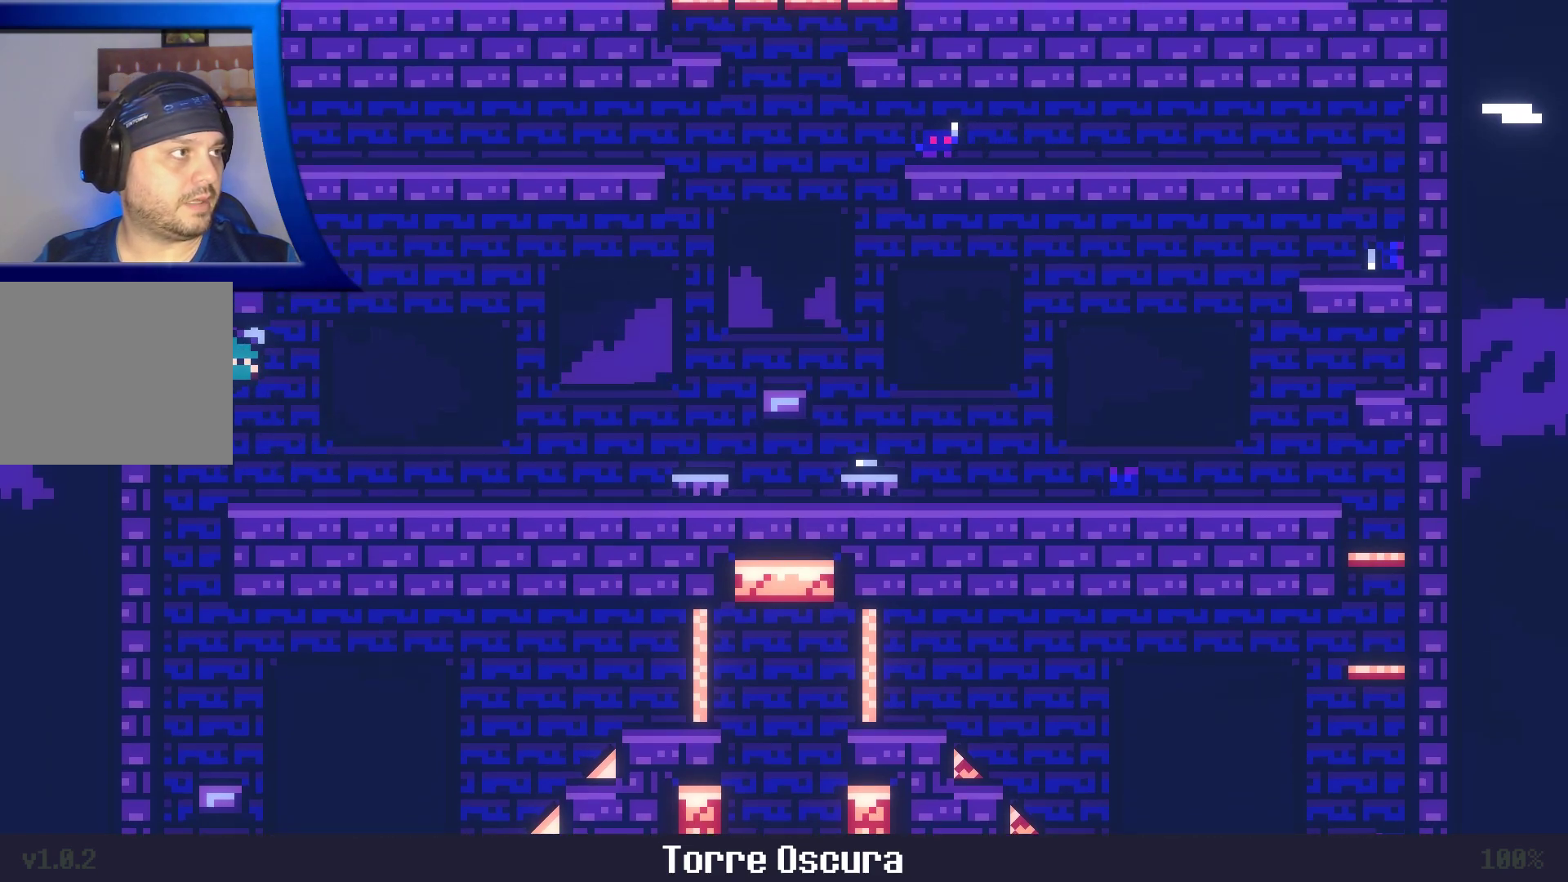
{"dt_ms": 500, "buttons": ["A", "X"], "left_stick": "up-left", "right_stick": "center", "events": [[17, "A", "down"], [317, "left_stick", "up-left"], [433, "X", "down"]]}
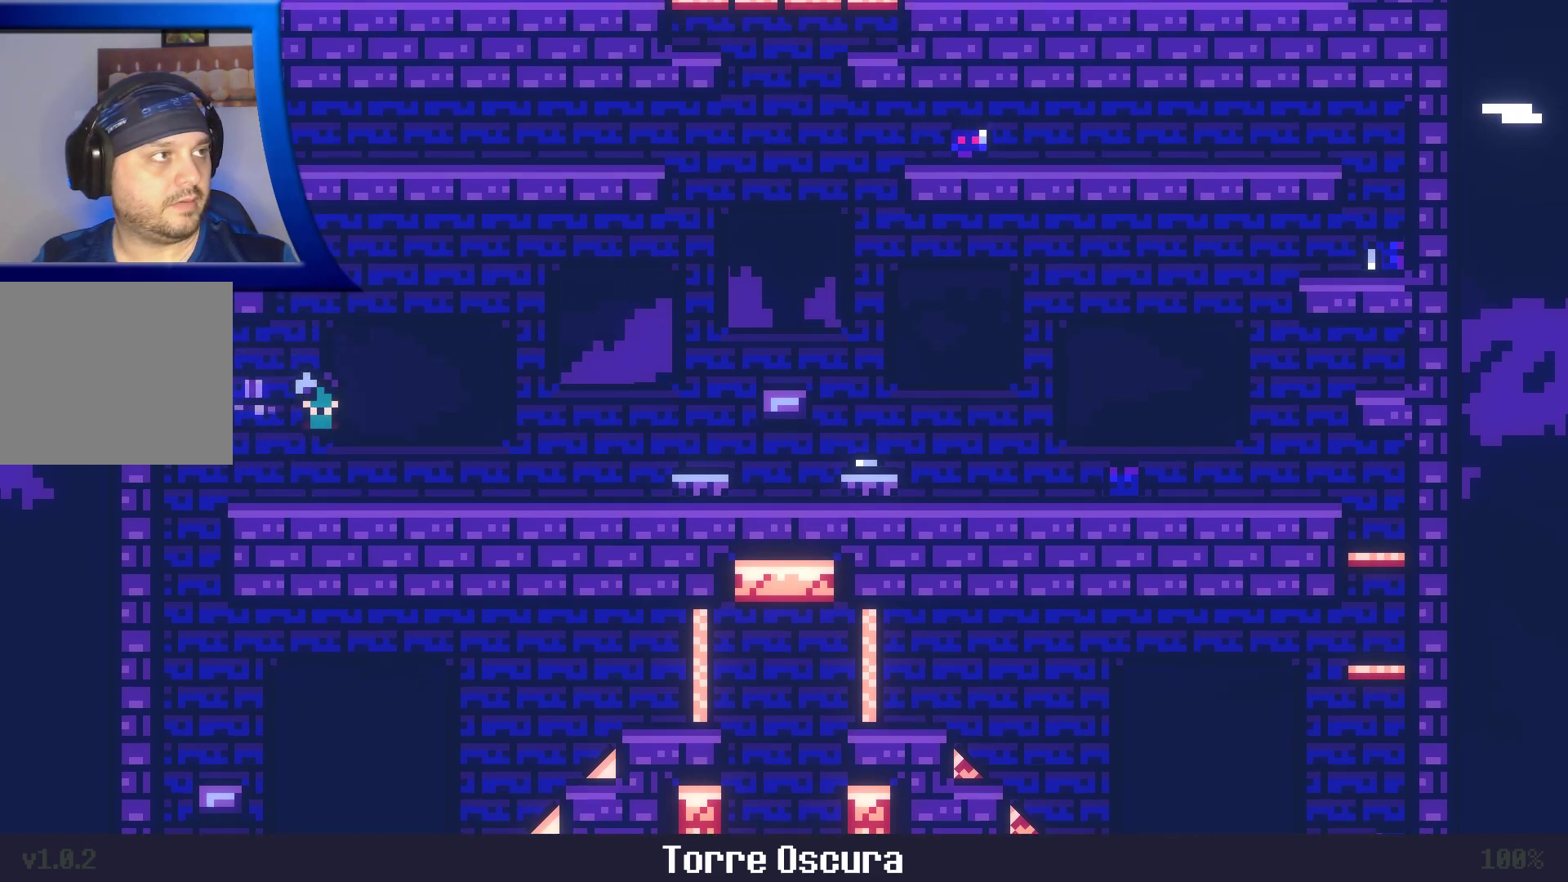
{"dt_ms": 500, "buttons": ["A"], "left_stick": "left", "right_stick": "center", "events": [[50, "left_stick", "center"], [100, "X", "up"], [150, "A", "up"], [283, "left_stick", "left"], [333, "A", "down"]]}
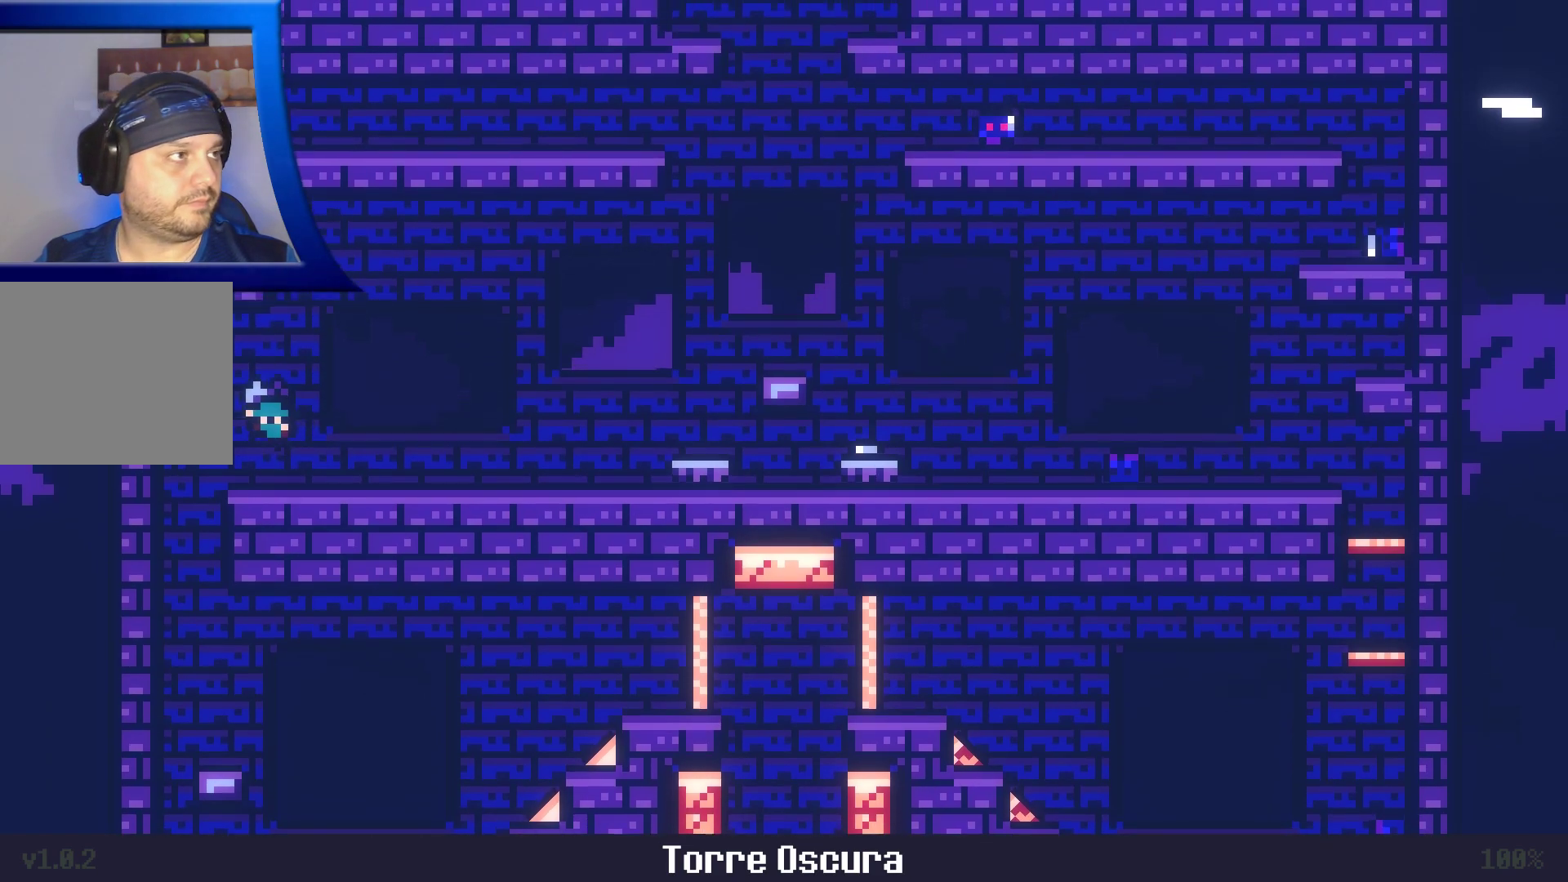
{"dt_ms": 500, "buttons": ["A"], "left_stick": "left", "right_stick": "center", "events": [[367, "A", "up"], [500, "A", "down"]]}
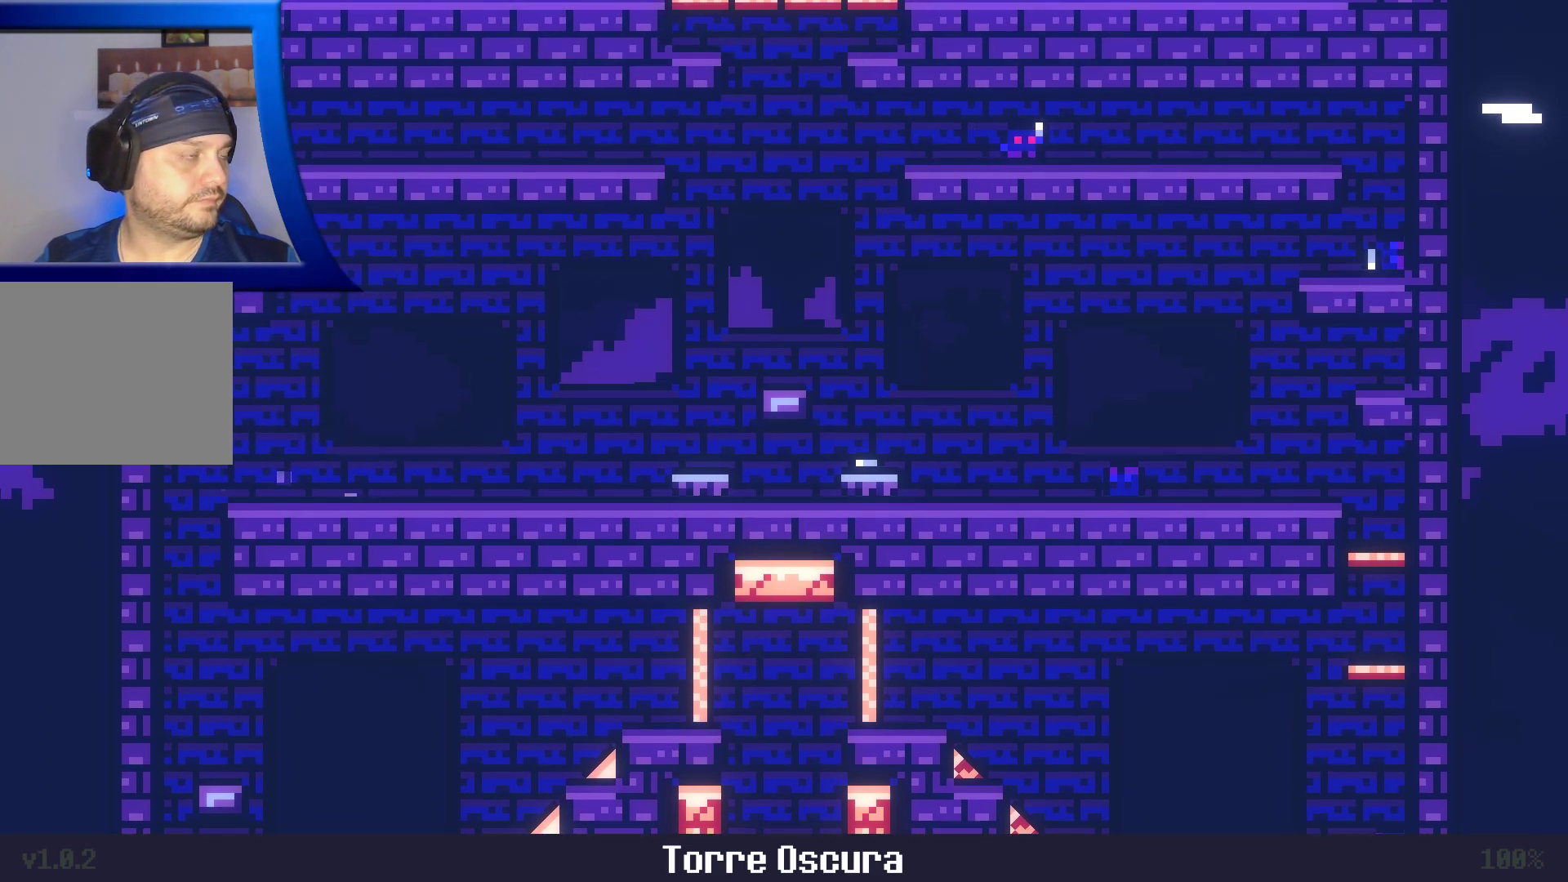
{"dt_ms": 1000, "buttons": [], "left_stick": "center", "right_stick": "center"}
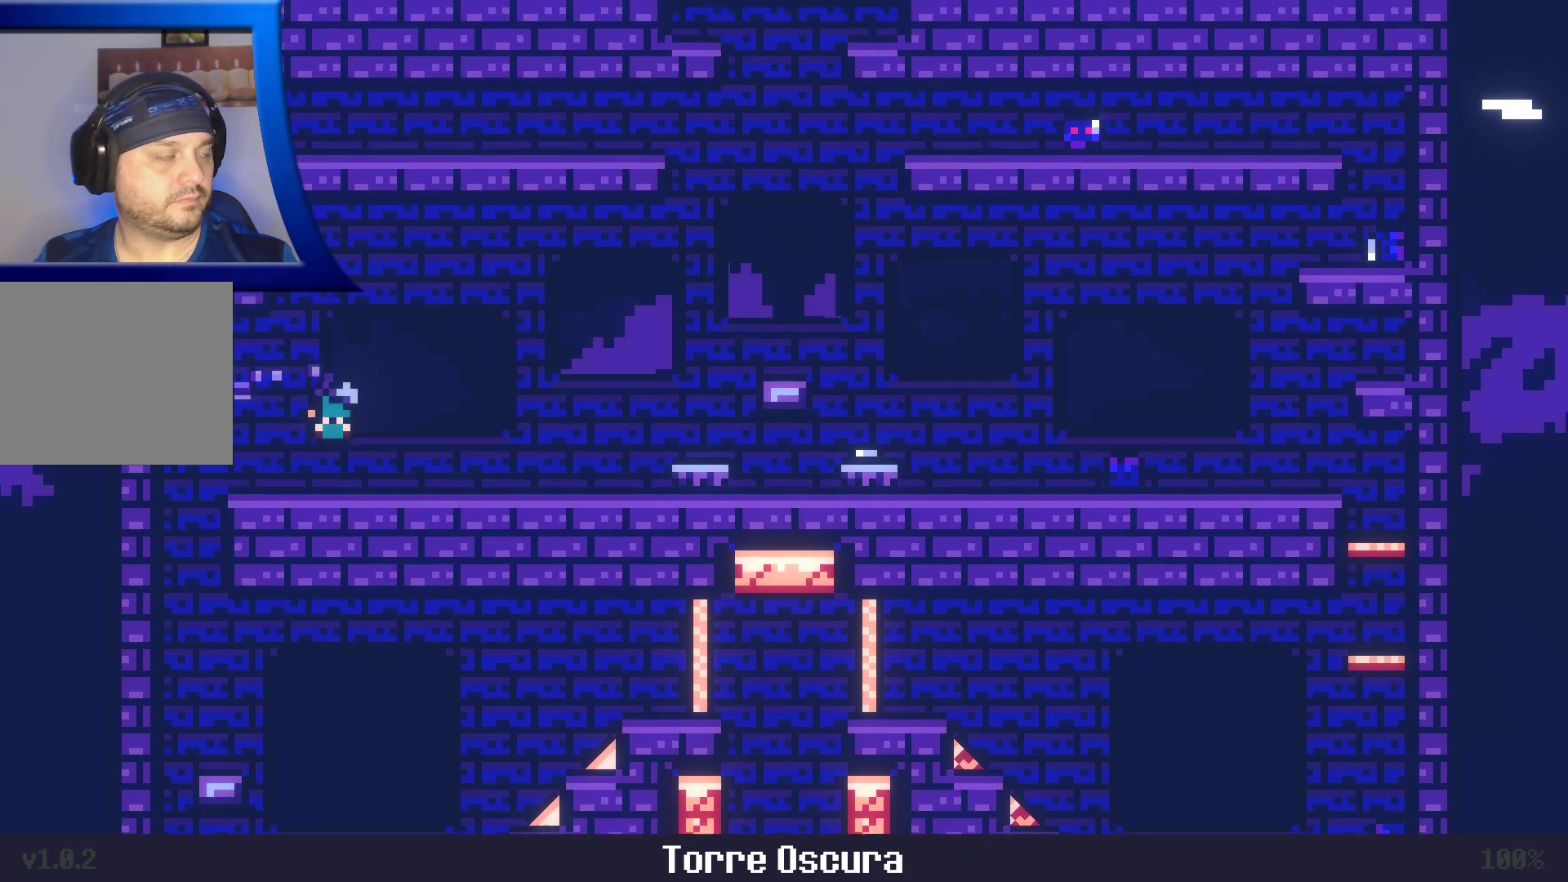
{"dt_ms": 500, "buttons": ["A"], "left_stick": "left", "right_stick": "center", "events": [[83, "left_stick", "left"], [167, "A", "down"]]}
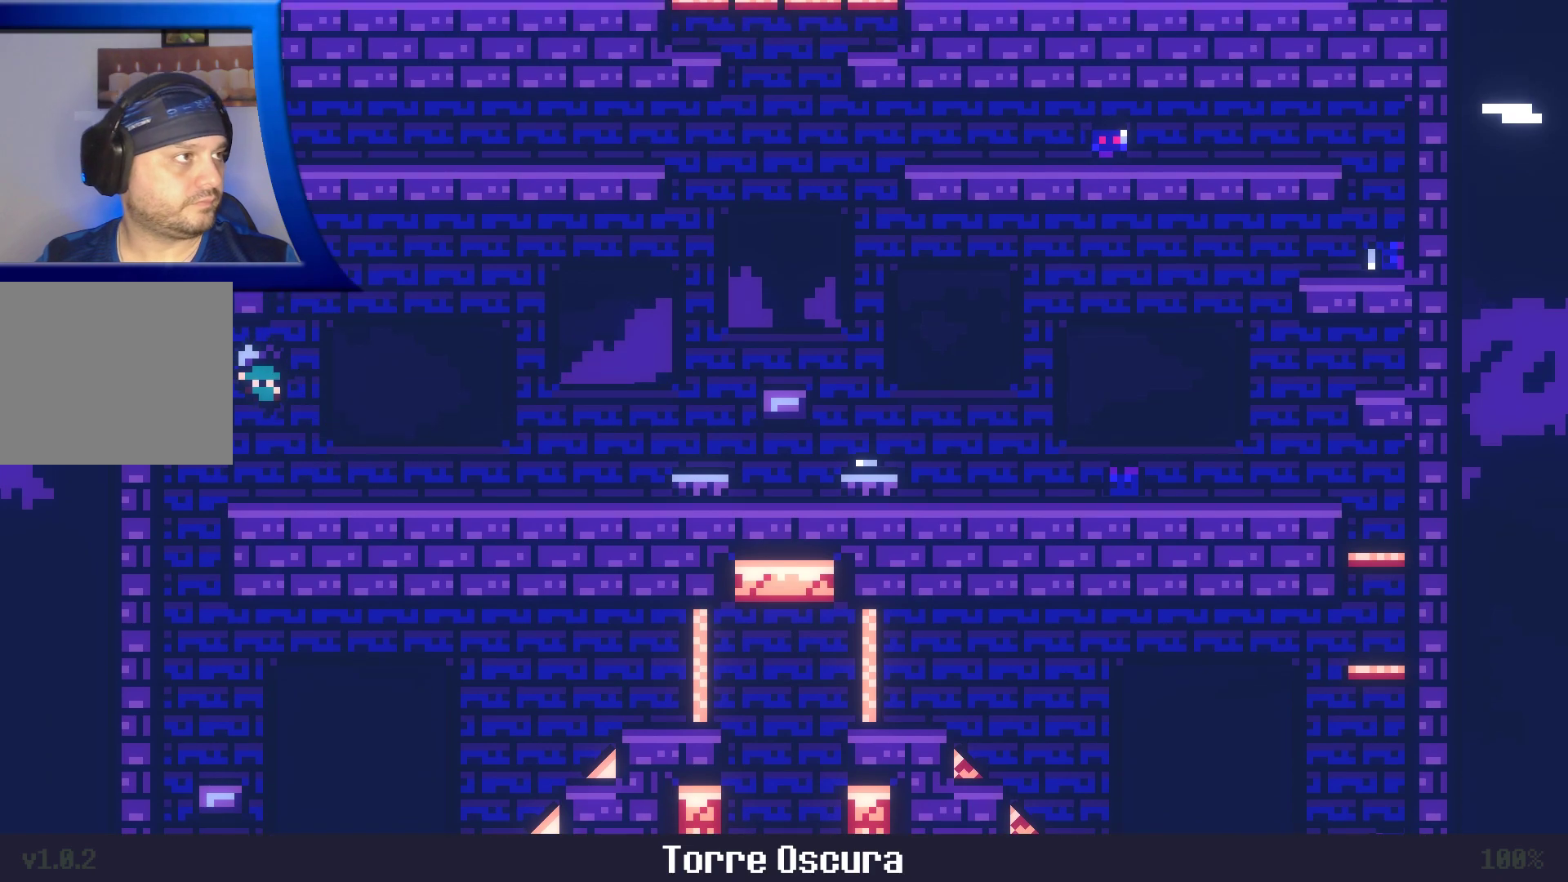
{"dt_ms": 500, "buttons": [], "left_stick": "right", "right_stick": "center", "events": [[150, "A", "up"], [417, "left_stick", "center"], [483, "left_stick", "right"]]}
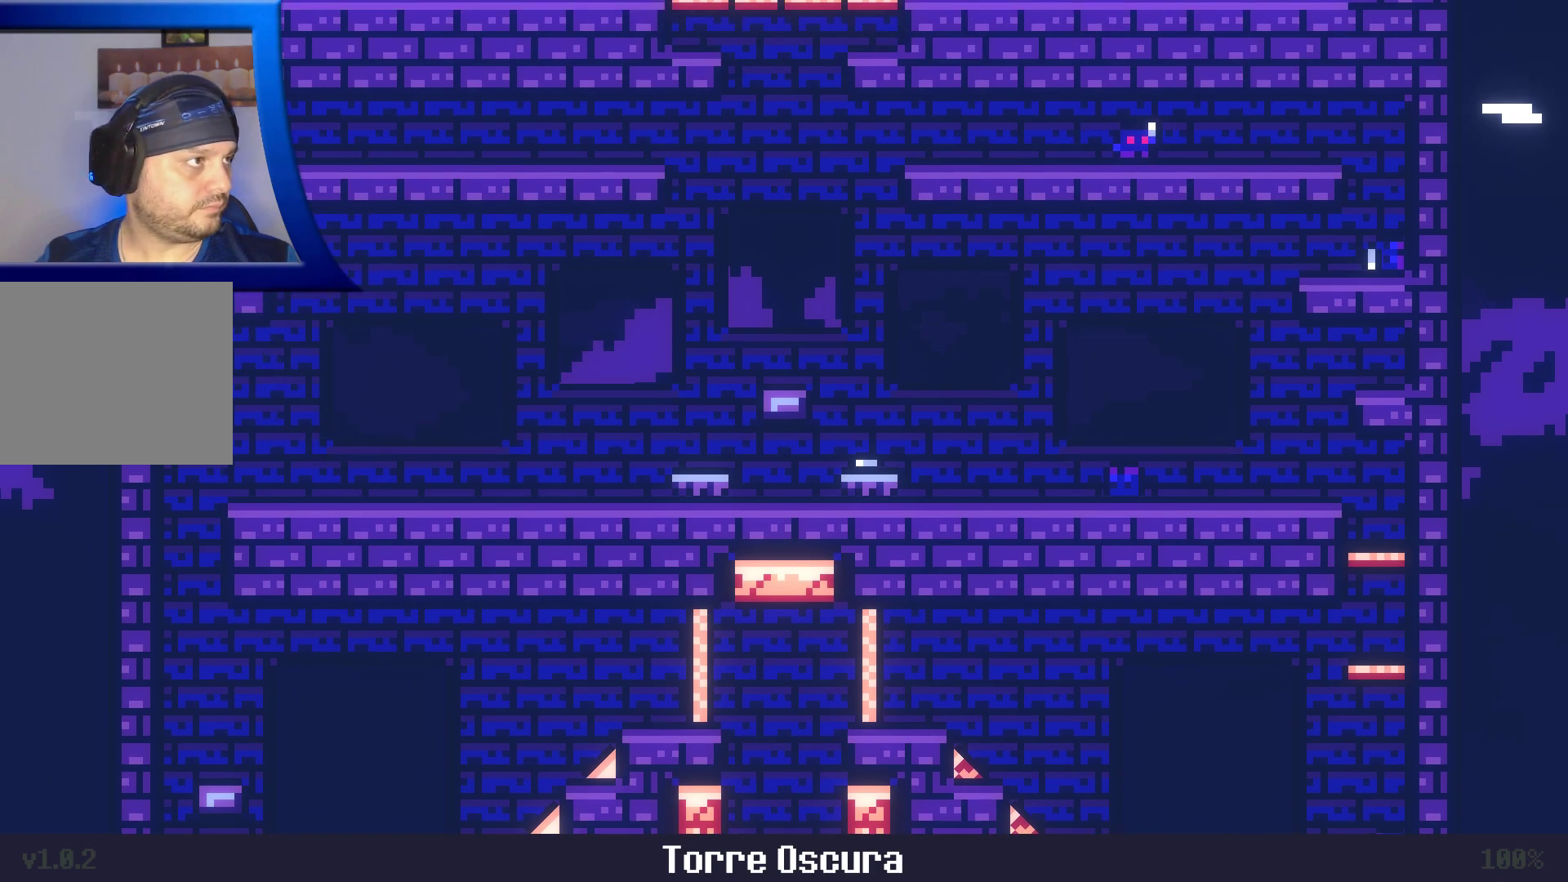
{"dt_ms": 500, "buttons": ["A"], "left_stick": "right", "right_stick": "center", "events": [[367, "A", "down"]]}
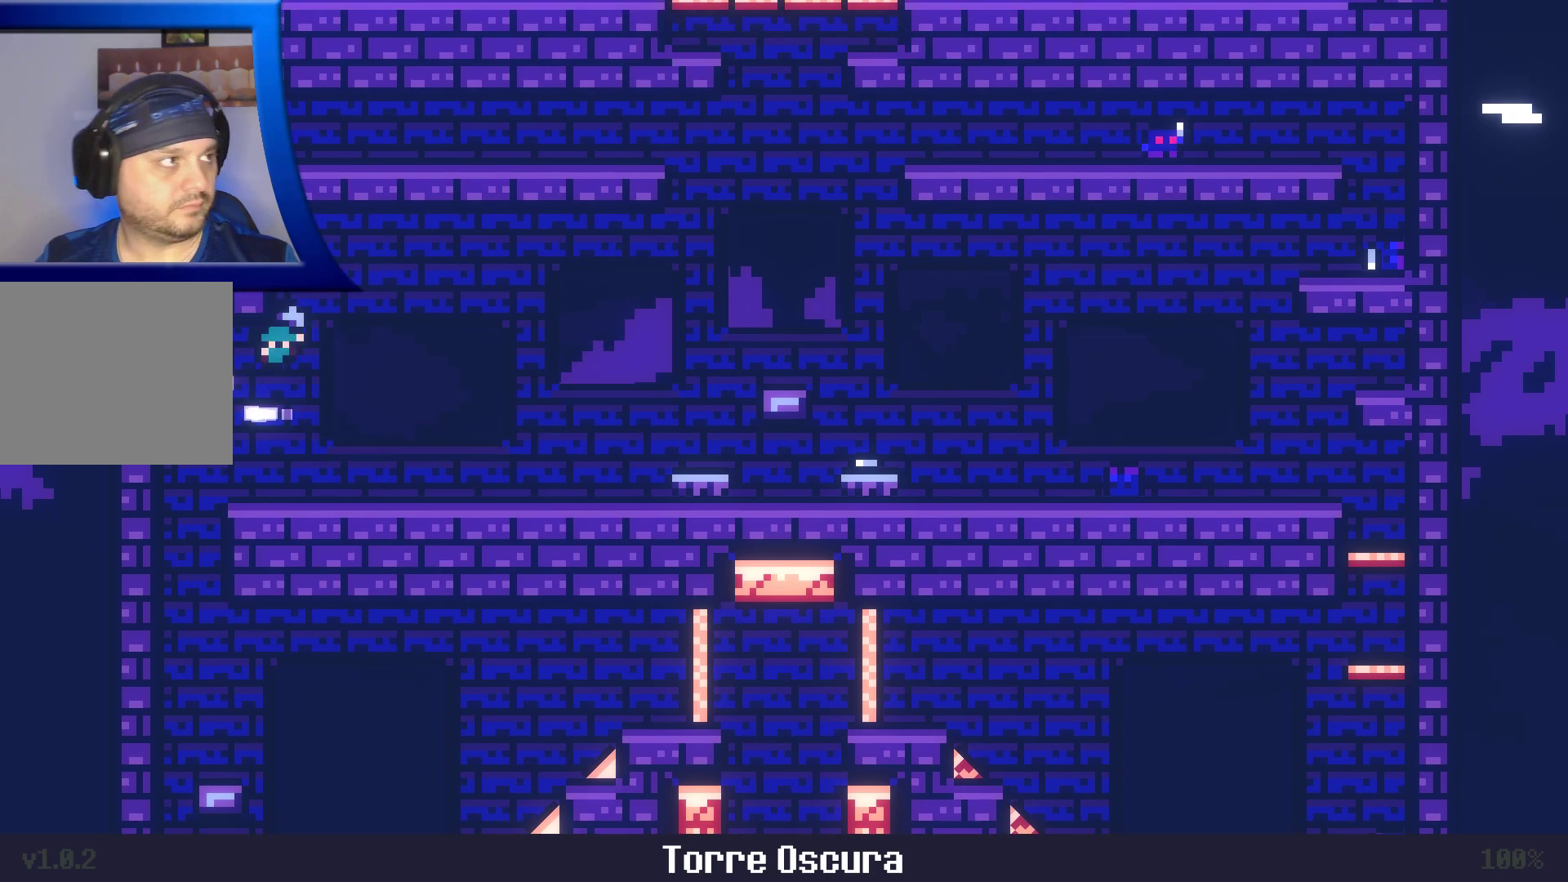
{"dt_ms": 500, "buttons": ["A", "X"], "left_stick": "left", "right_stick": "center", "events": [[133, "left_stick", "up-left"], [267, "left_stick", "left"], [283, "X", "down"]]}
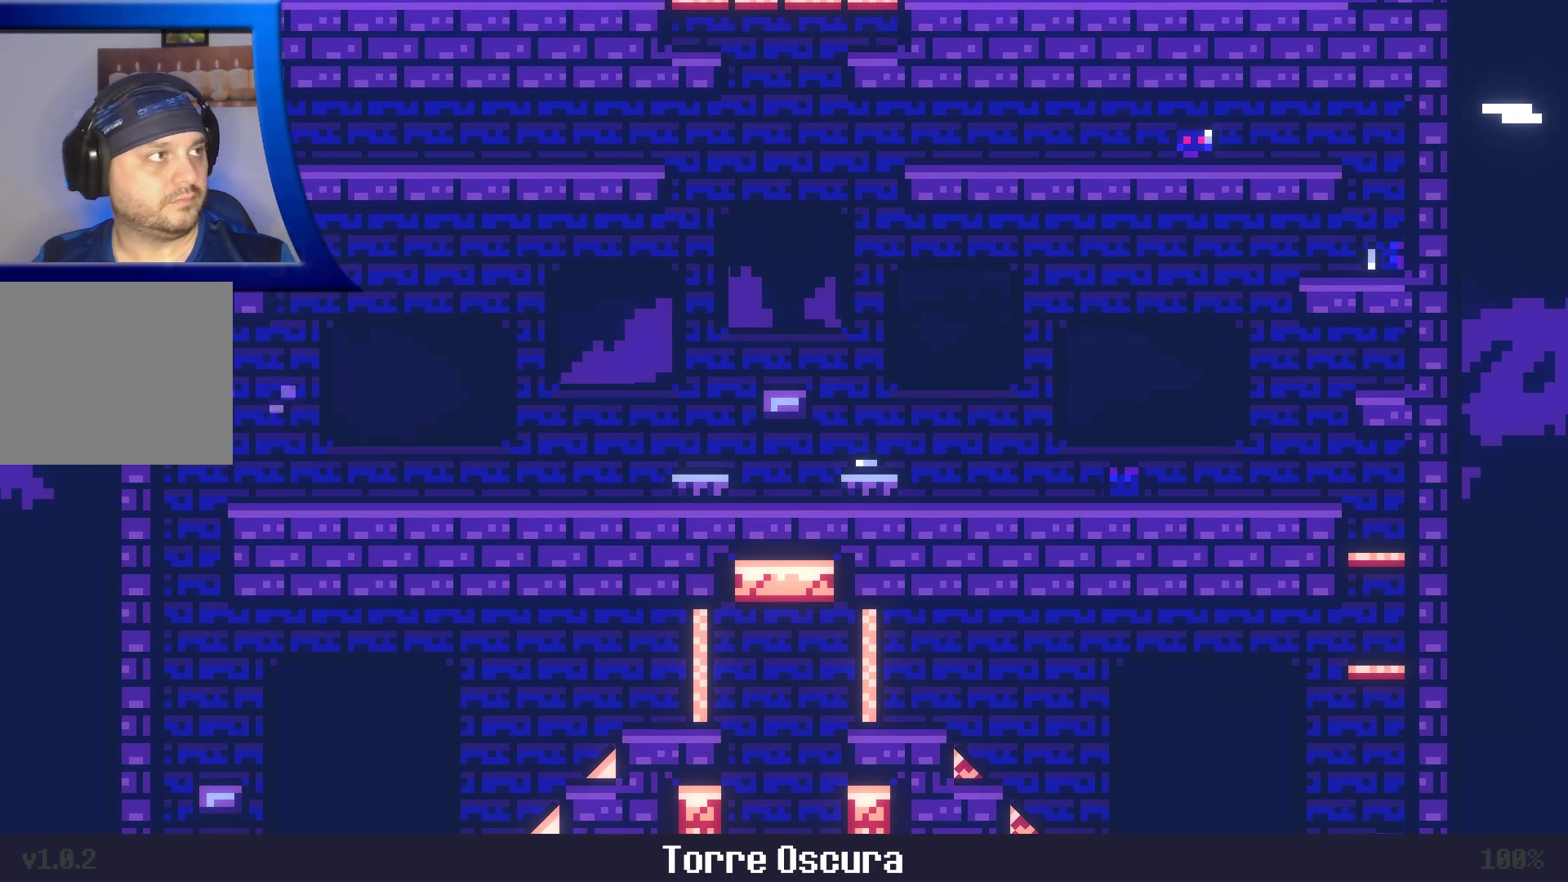
{"dt_ms": 500, "buttons": [], "left_stick": "center", "right_stick": "center", "events": [[267, "X", "up"], [300, "A", "up"], [317, "left_stick", "center"]]}
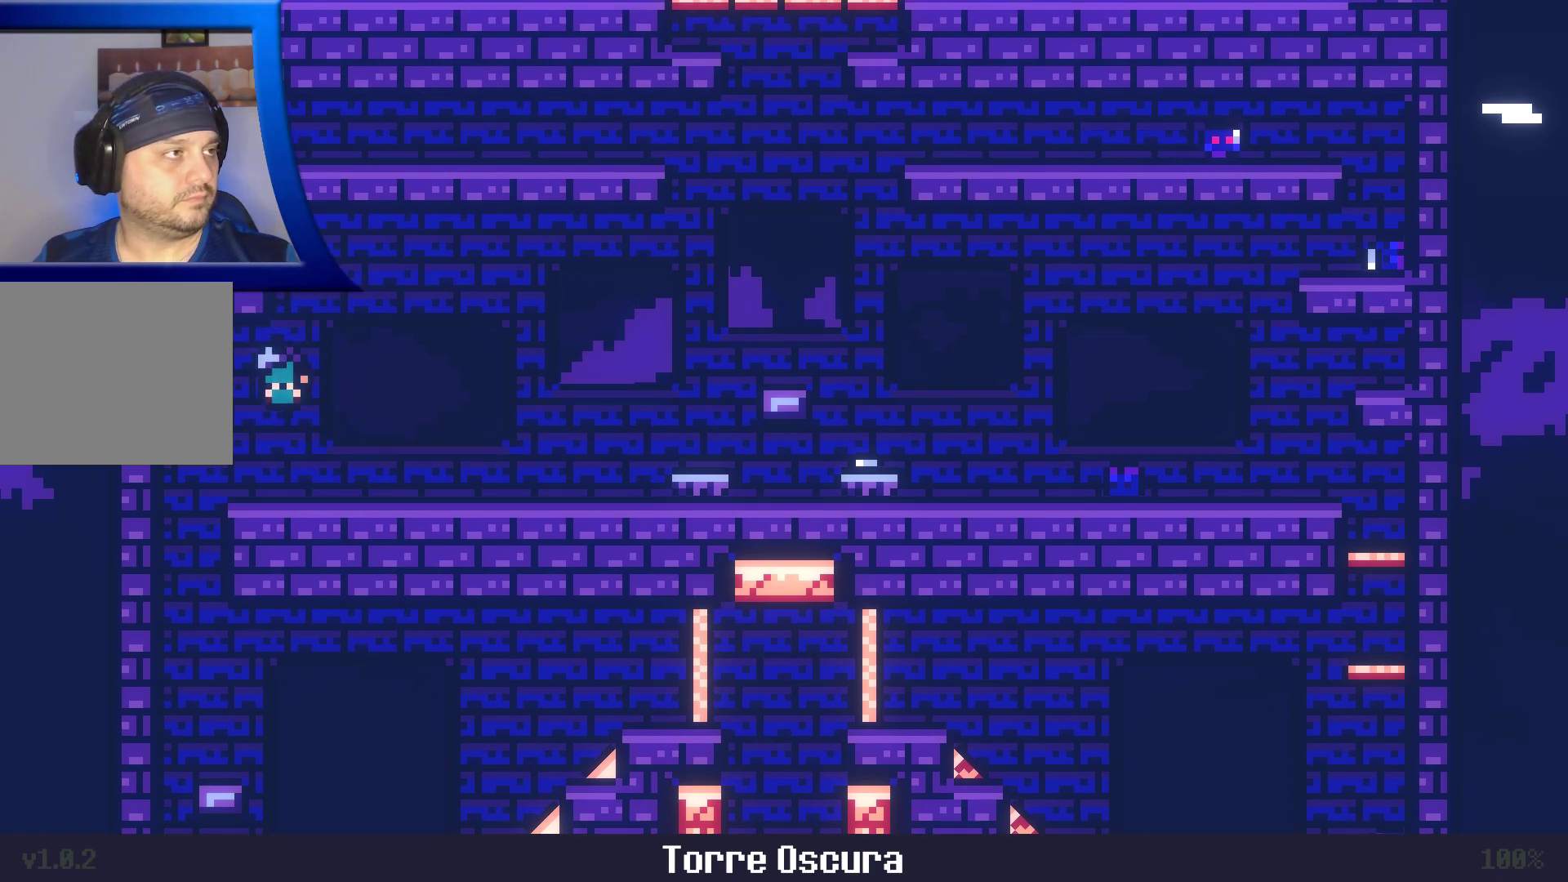
{"dt_ms": 500, "buttons": ["A"], "left_stick": "left", "right_stick": "center", "events": [[333, "A", "down"], [383, "left_stick", "left"]]}
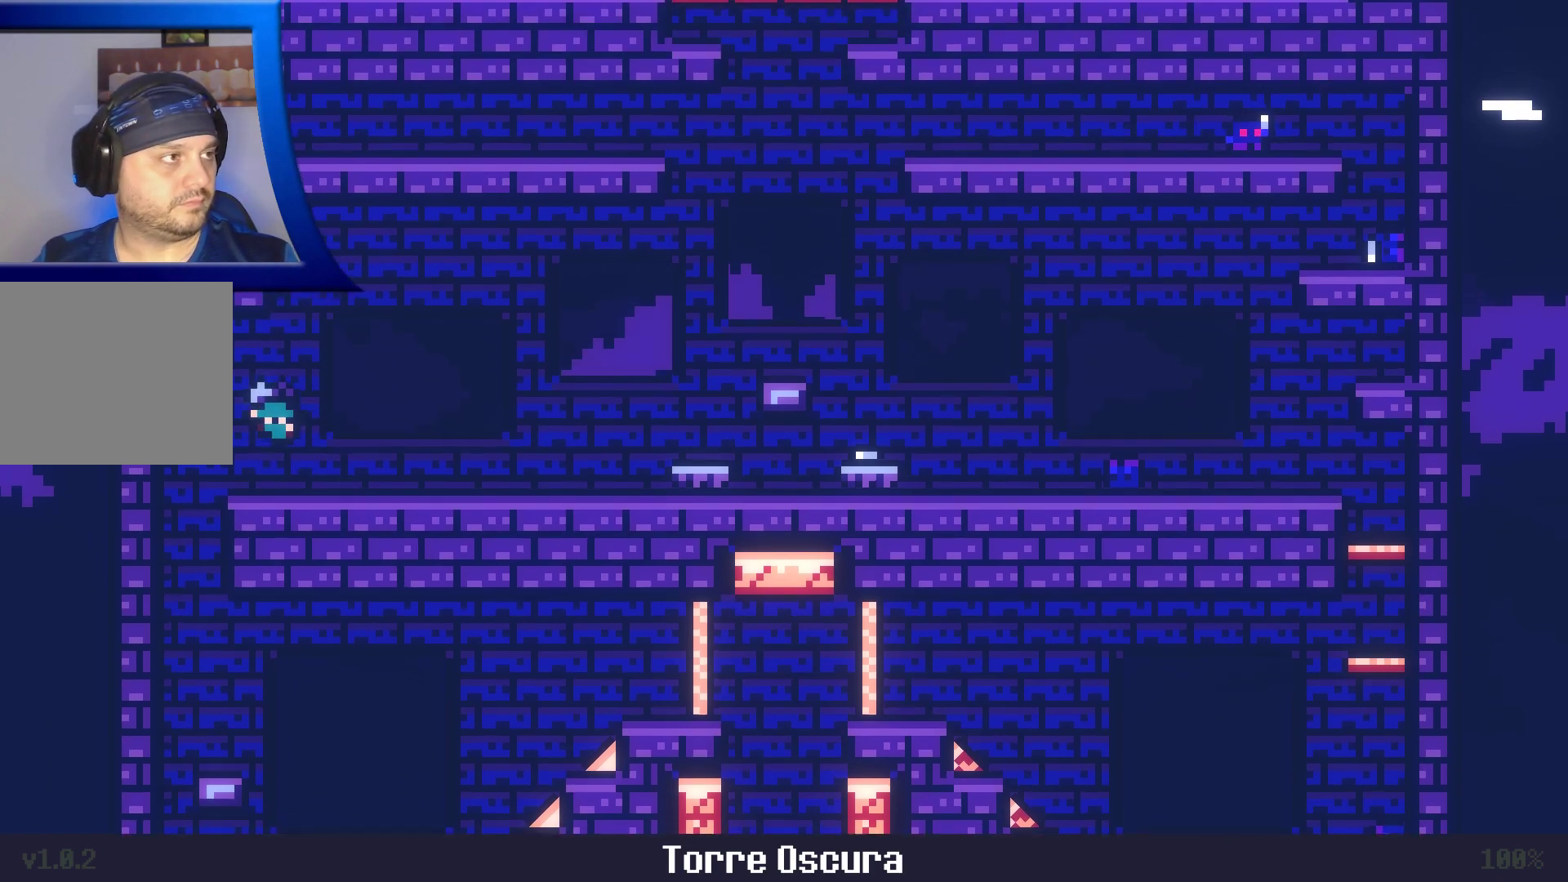
{"dt_ms": 500, "buttons": [], "left_stick": "center", "right_stick": "center", "events": [[367, "A", "up"], [483, "left_stick", "center"]]}
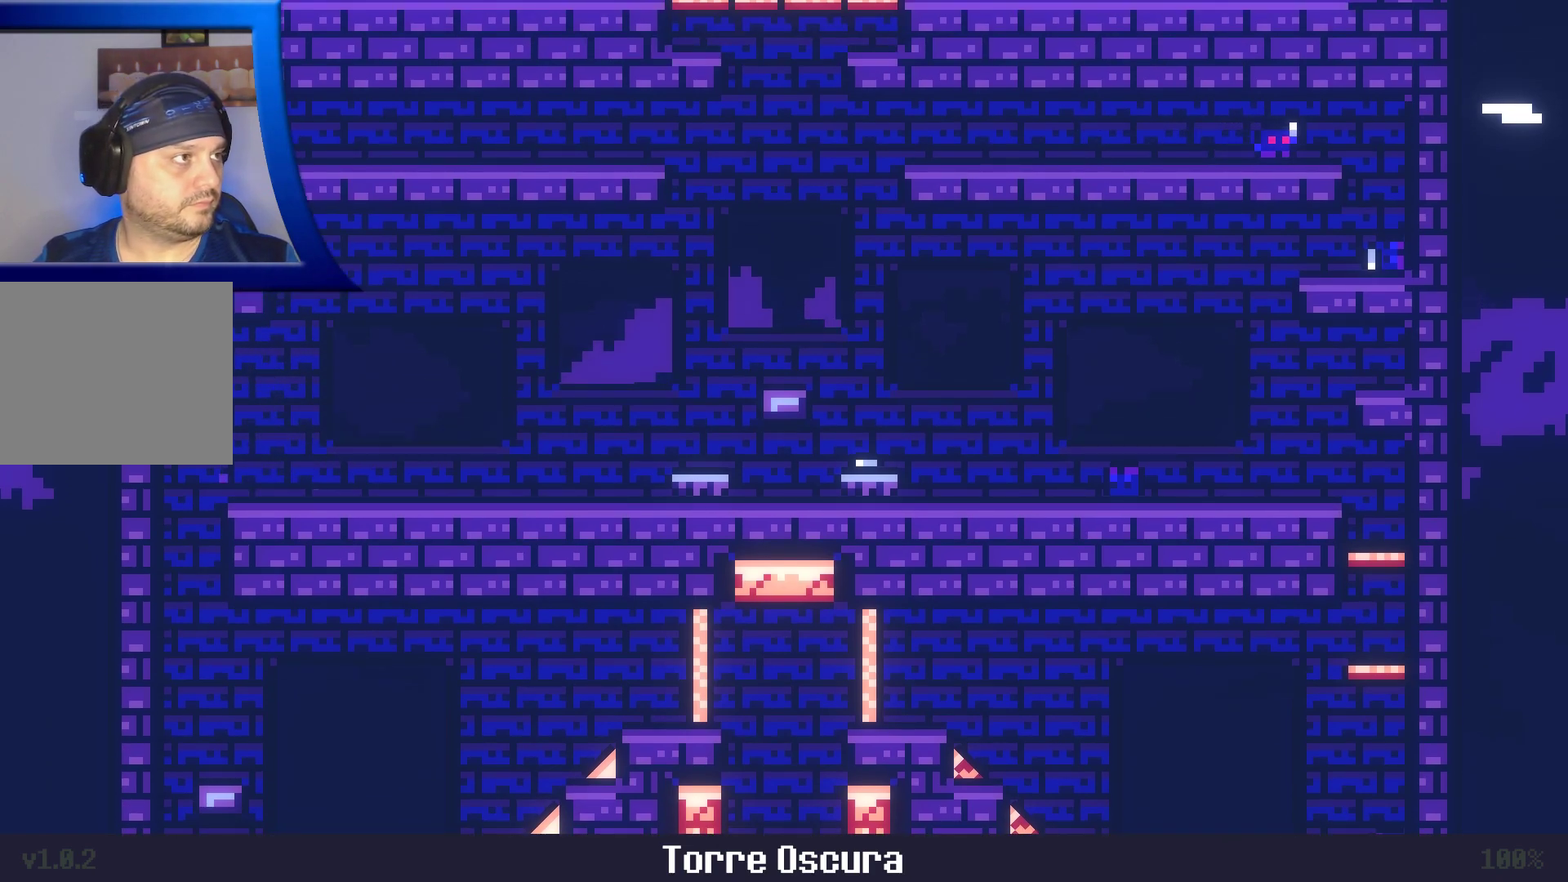
{"dt_ms": 1000, "buttons": ["A"], "left_stick": "left", "right_stick": "center"}
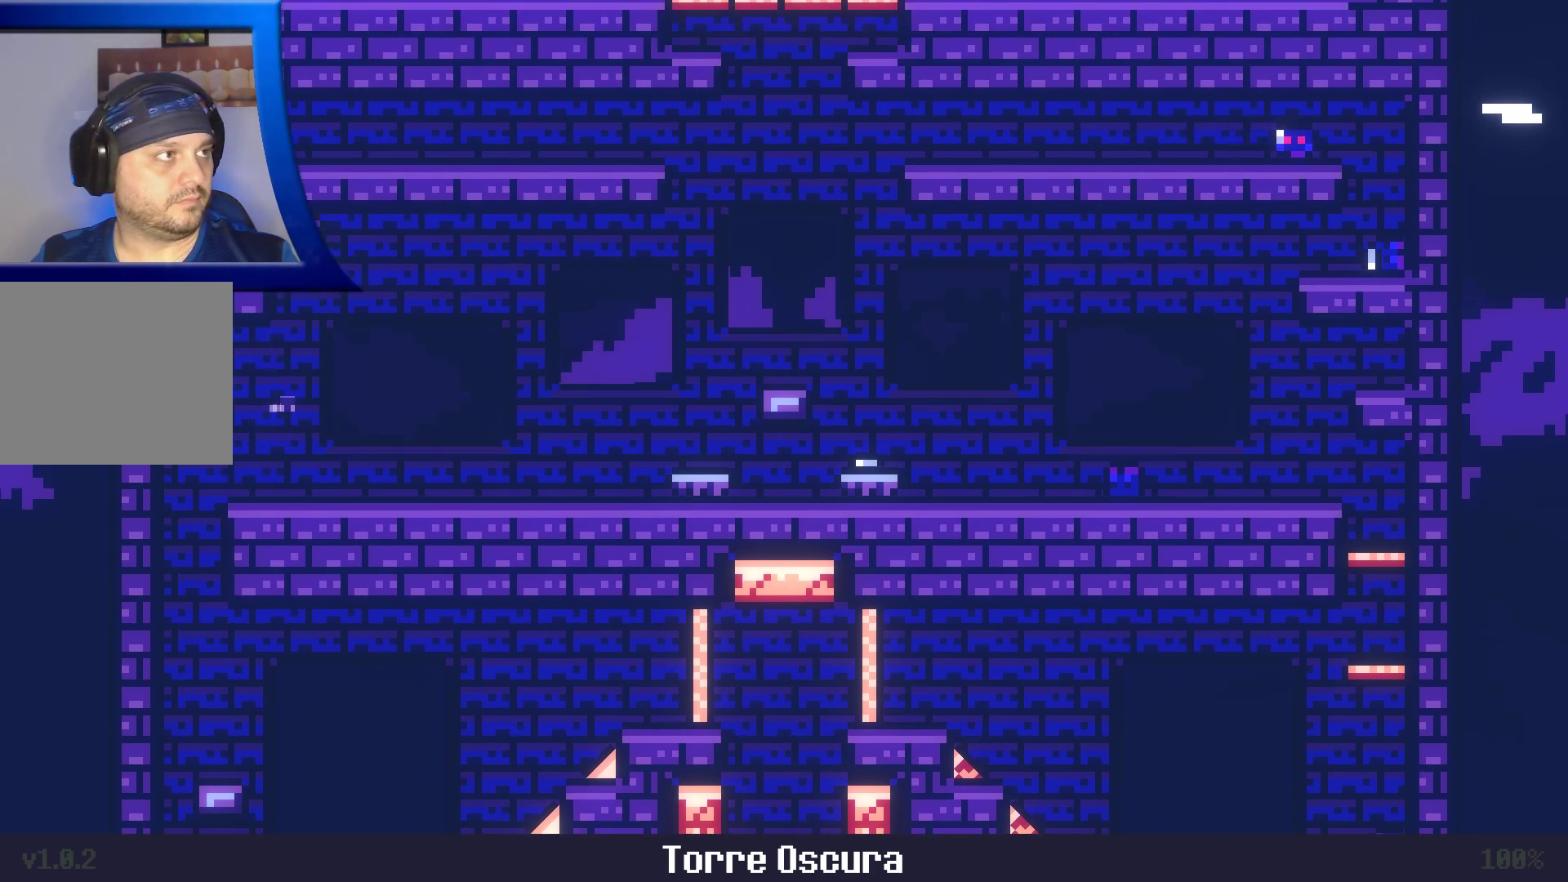
{"dt_ms": 500, "buttons": [], "left_stick": "center", "right_stick": "center", "events": [[417, "A", "up"], [417, "left_stick", "center"]]}
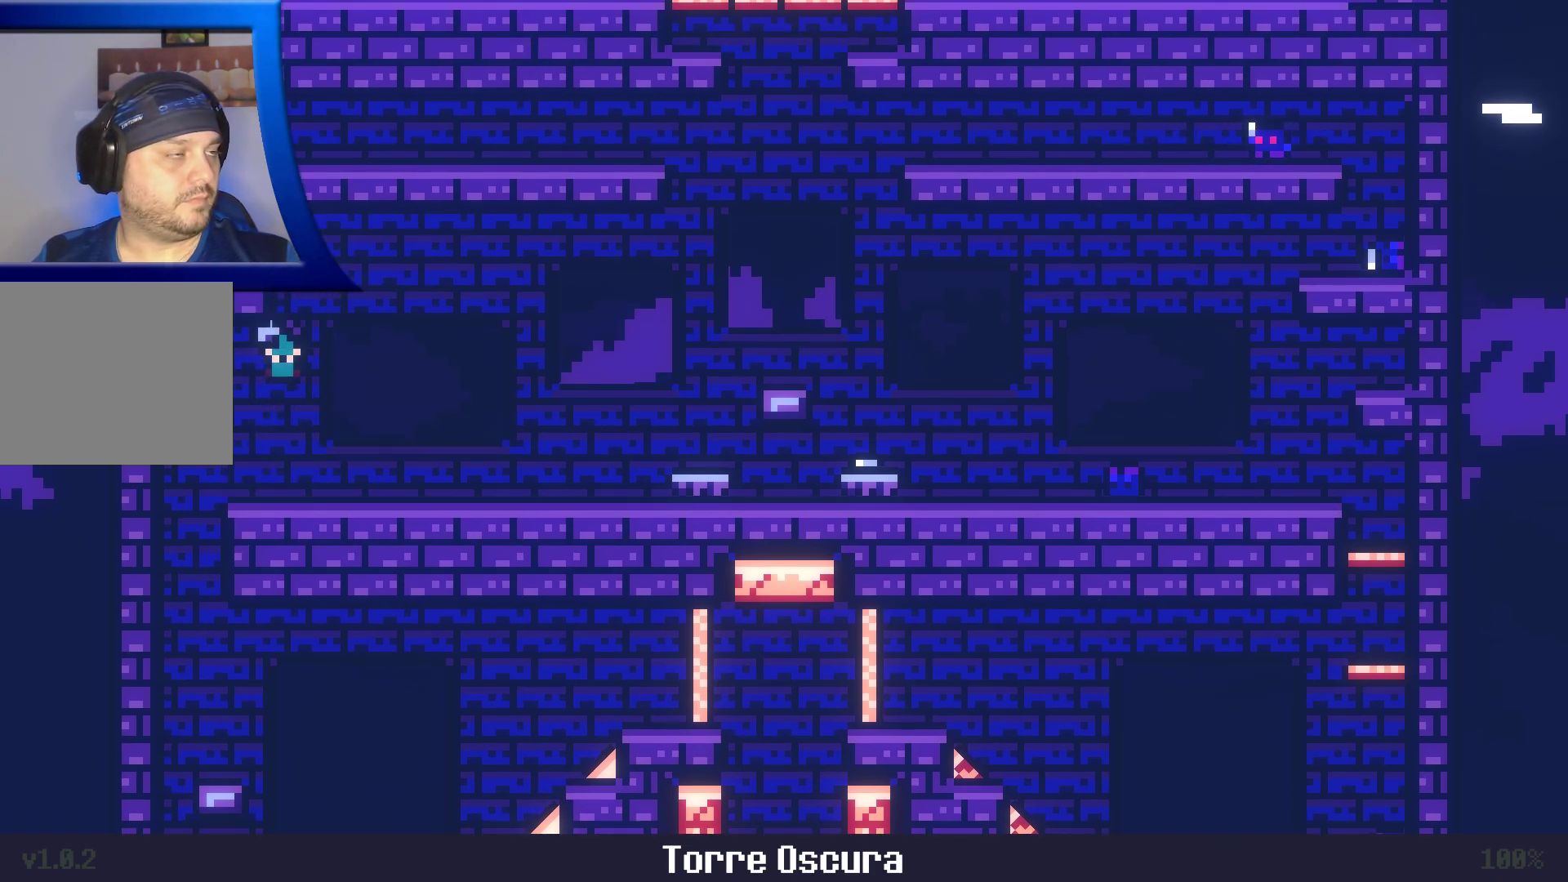
{"dt_ms": 500, "buttons": ["A"], "left_stick": "left", "right_stick": "center", "events": [[417, "A", "down"], [467, "left_stick", "left"]]}
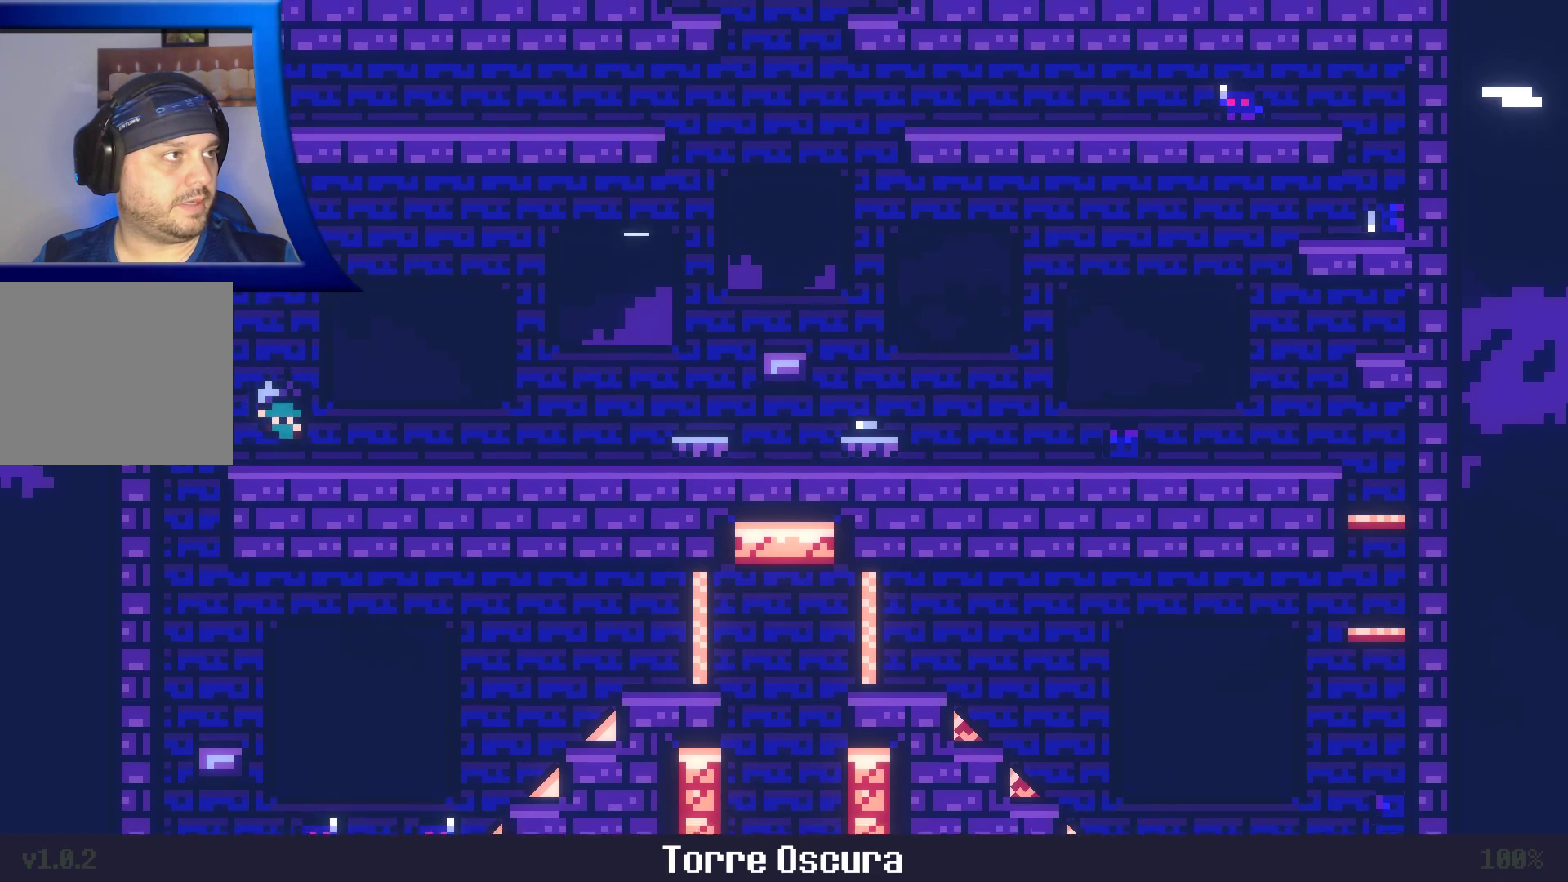
{"dt_ms": 500, "buttons": ["A"], "left_stick": "left", "right_stick": "center", "events": []}
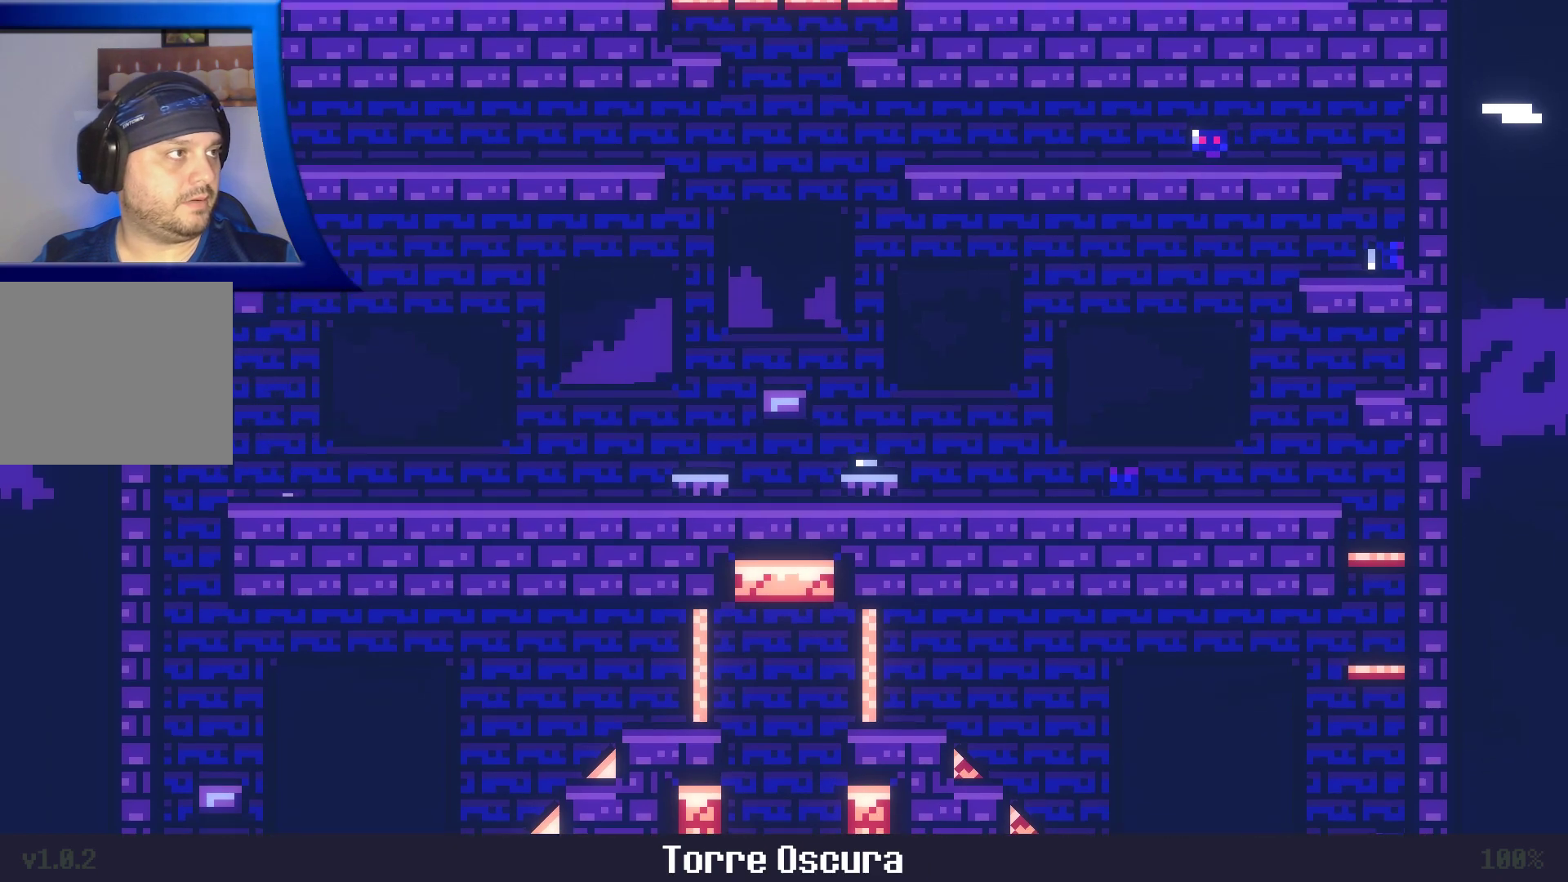
{"dt_ms": 500, "buttons": [], "left_stick": "right", "right_stick": "center", "events": [[33, "A", "up"], [67, "A", "down"], [83, "A", "up"], [133, "left_stick", "center"], [183, "left_stick", "right"]]}
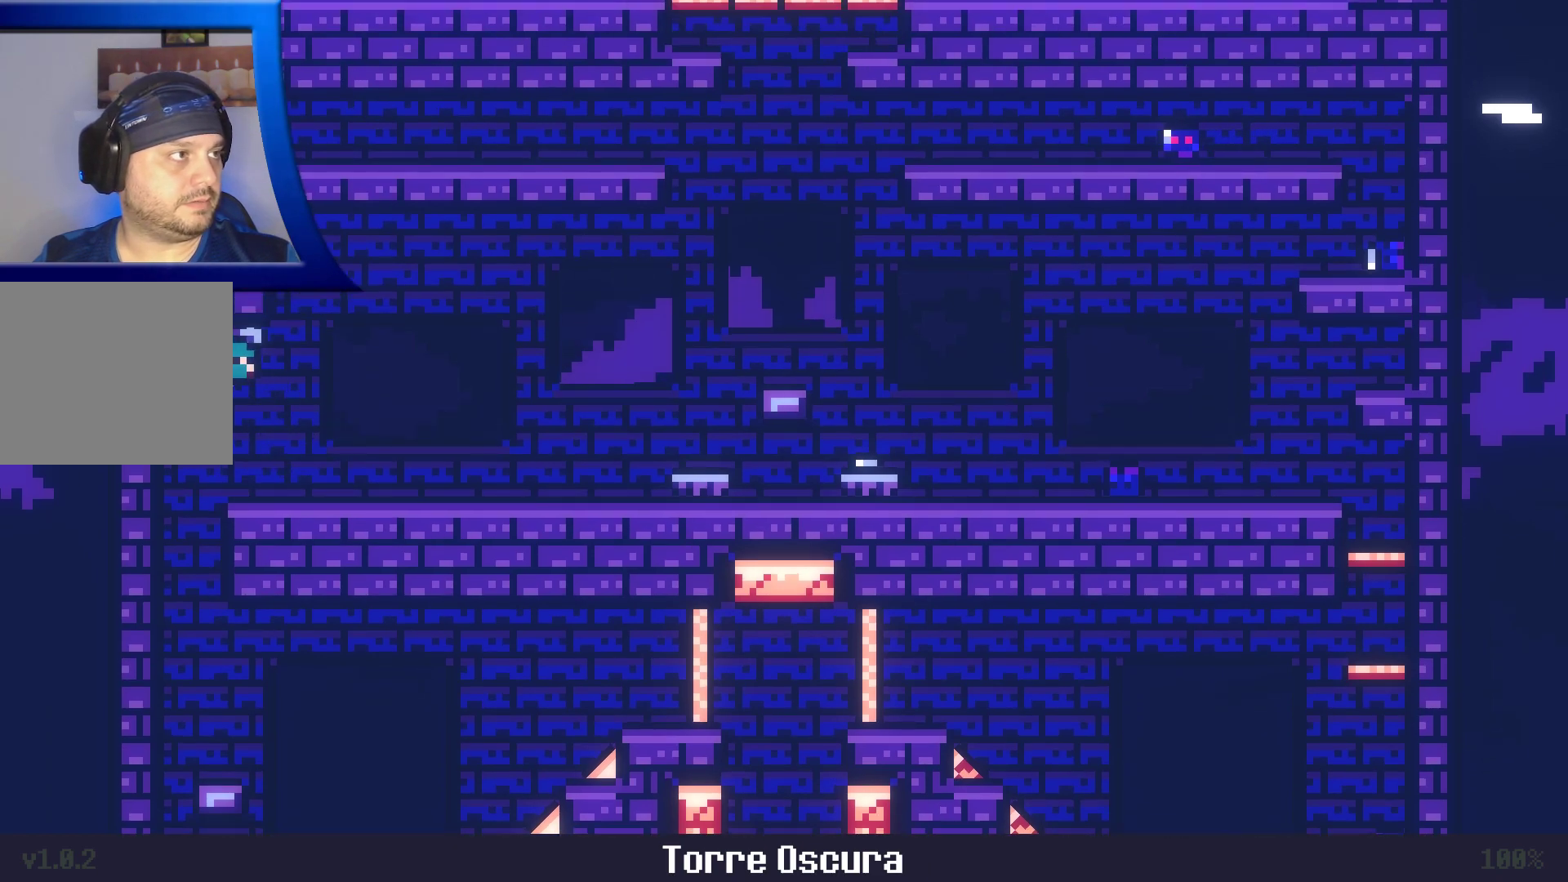
{"dt_ms": 500, "buttons": ["A"], "left_stick": "left", "right_stick": "center", "events": [[117, "A", "down"], [250, "left_stick", "up-left"], [333, "left_stick", "left"]]}
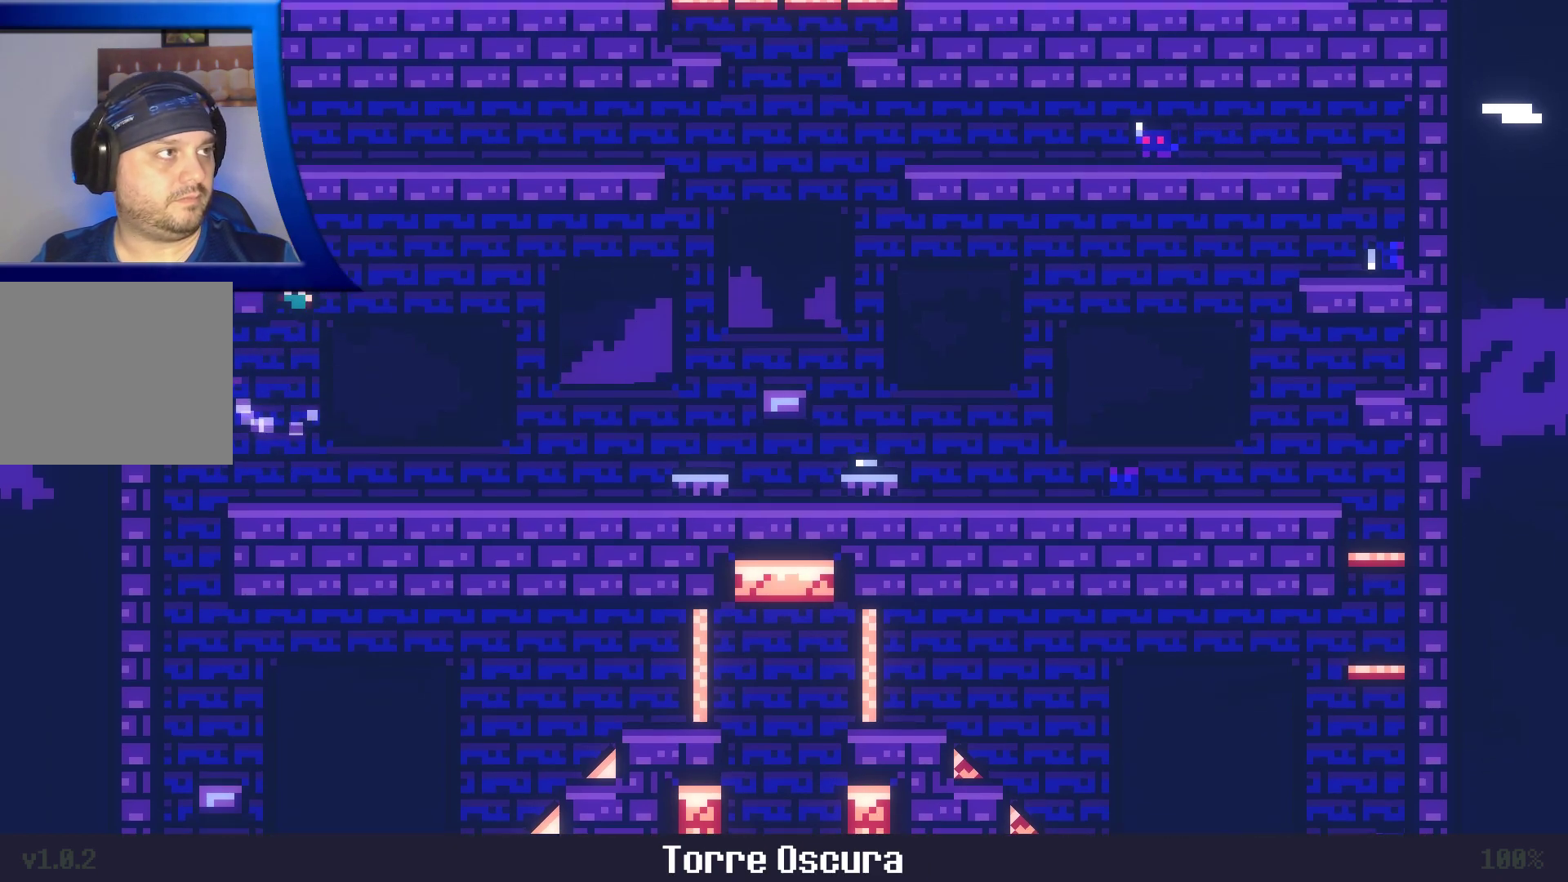
{"dt_ms": 500, "buttons": [], "left_stick": "center", "right_stick": "center", "events": [[333, "left_stick", "center"], [383, "A", "up"]]}
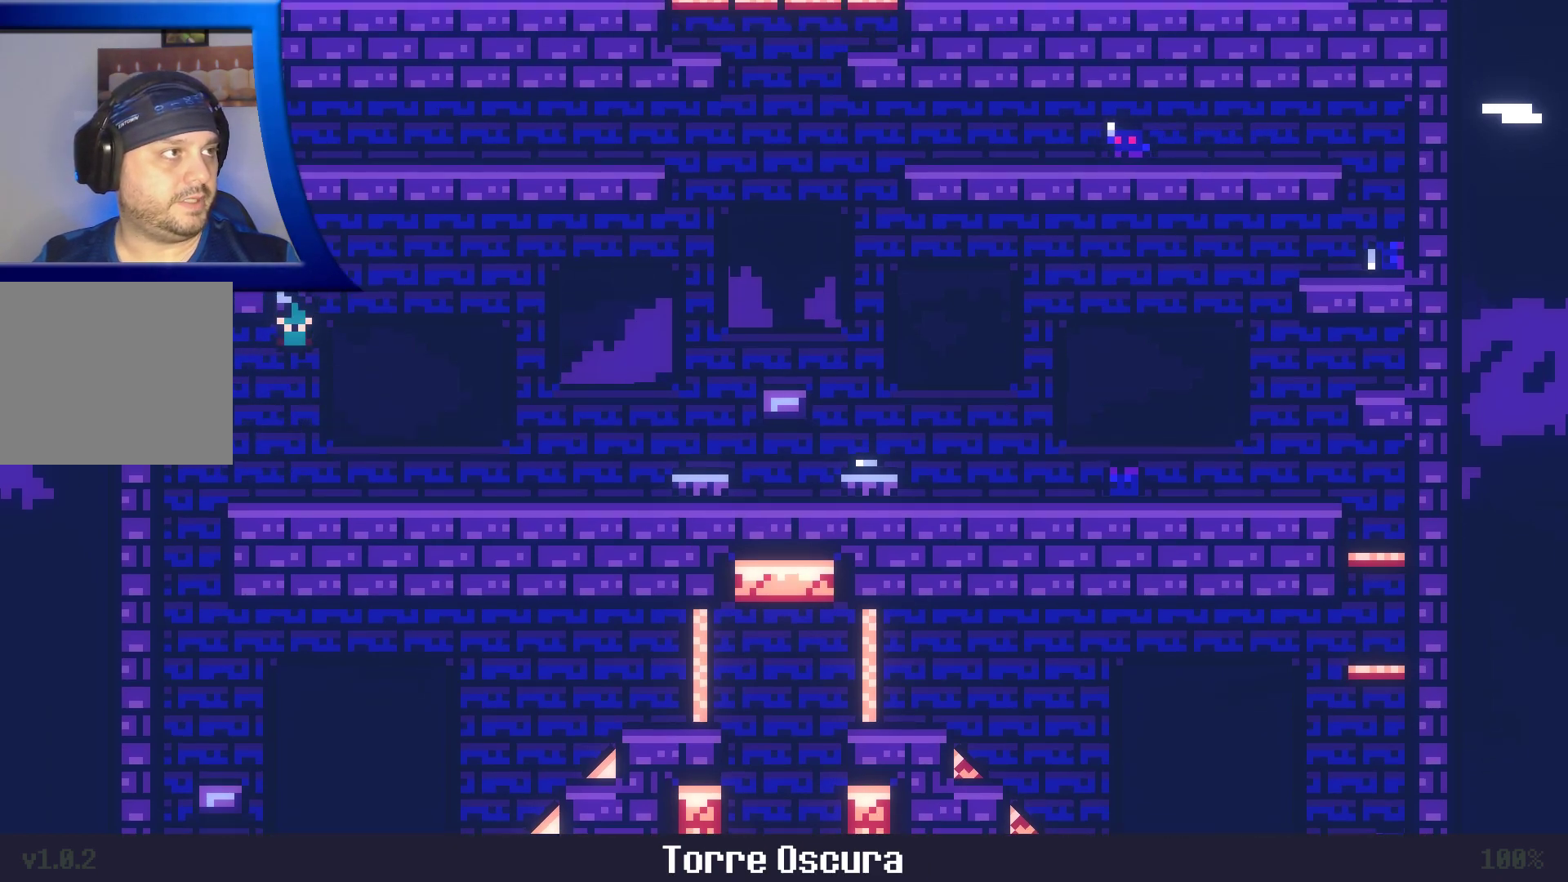
{"dt_ms": 500, "buttons": ["A"], "left_stick": "left", "right_stick": "center", "events": [[433, "left_stick", "left"], [467, "A", "down"]]}